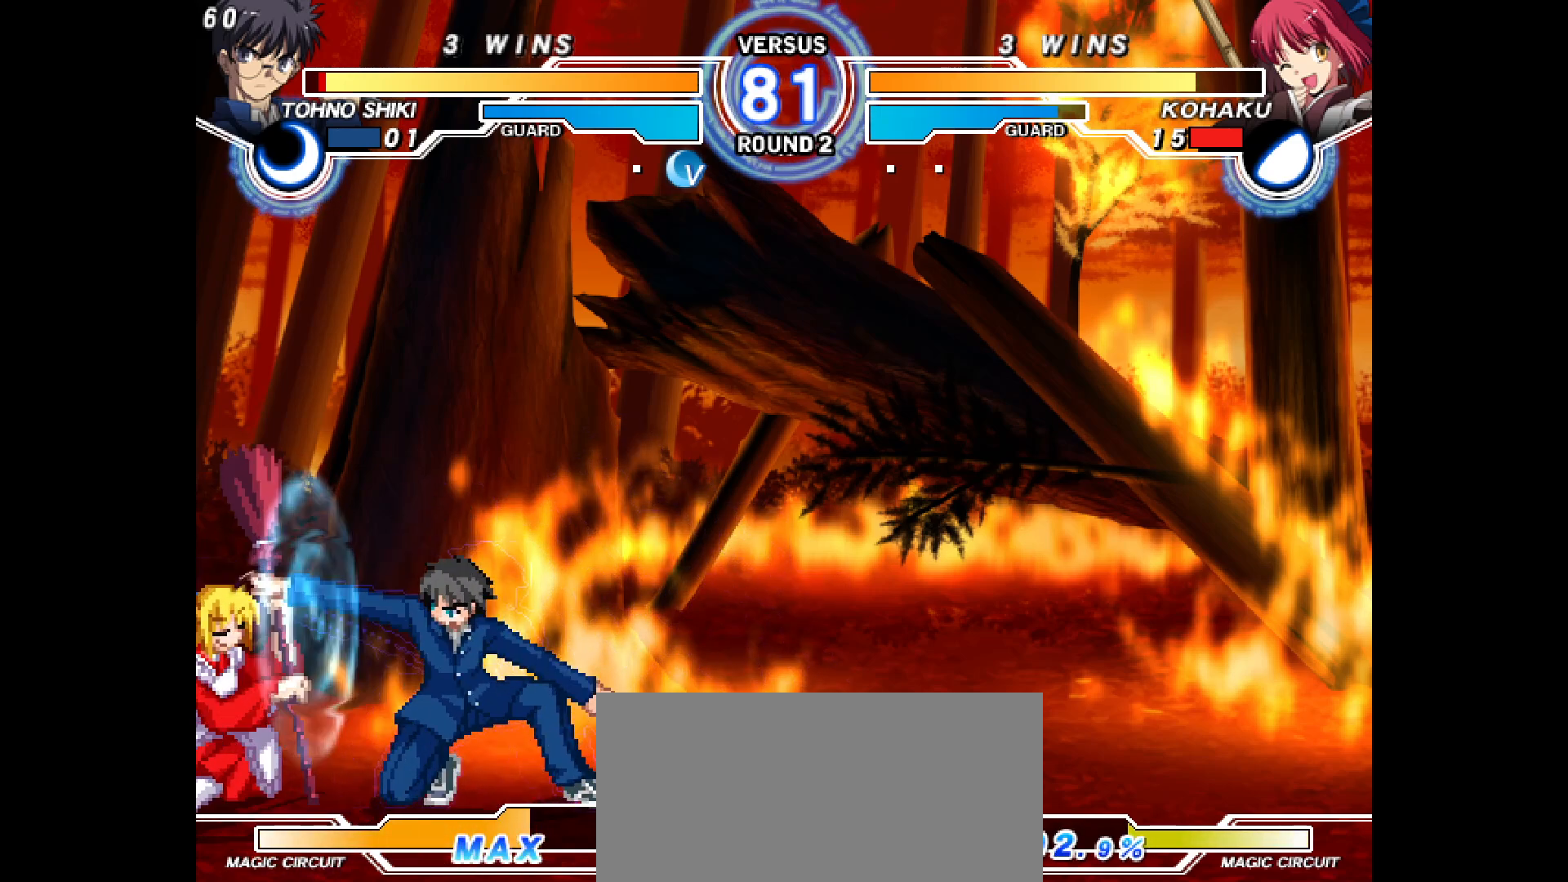
Gameplay with a controller (arcade stick); each line is a JSON object with the inputs held at the frame after it. "events" lists button and stick changes between this image and that frame as [ms after this image, input, new state], when the widget could be followed in between. Not read: HOME L1 L3 R3 other_buttons.
{"buttons": ["DPAD_DOWN", "DPAD_LEFT"], "events": []}
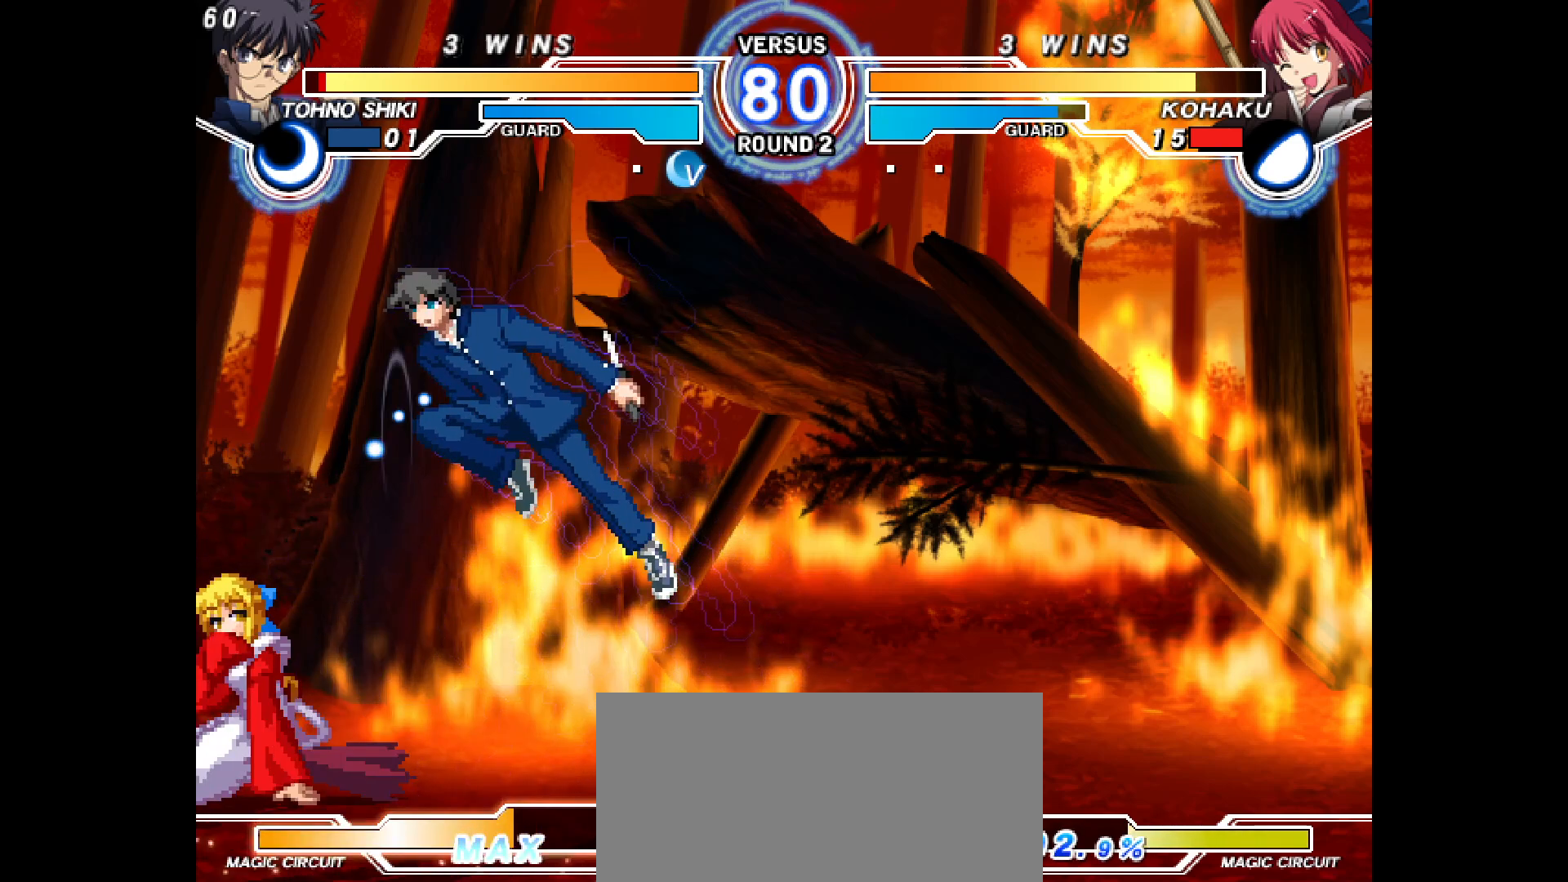
{"buttons": ["DPAD_DOWN", "DPAD_LEFT"], "events": [[50, "DPAD_DOWN", "up"], [133, "TRIANGLE", "down"], [250, "TRIANGLE", "up"], [383, "DPAD_DOWN", "down"]]}
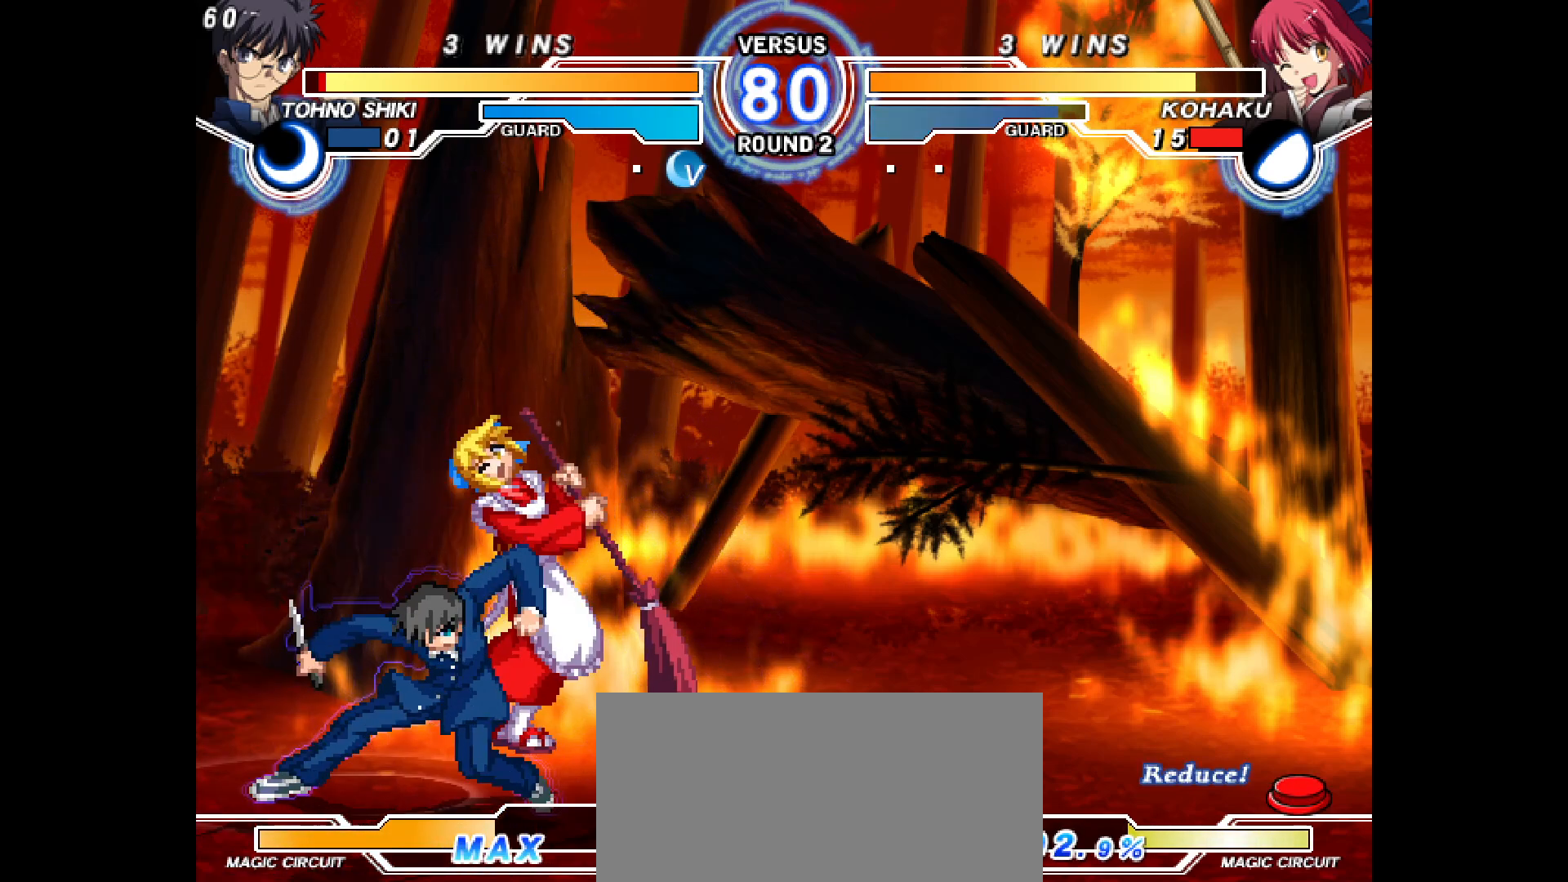
{"buttons": ["DPAD_DOWN", "DPAD_LEFT"], "events": [[183, "L2", "down"], [367, "L2", "up"]]}
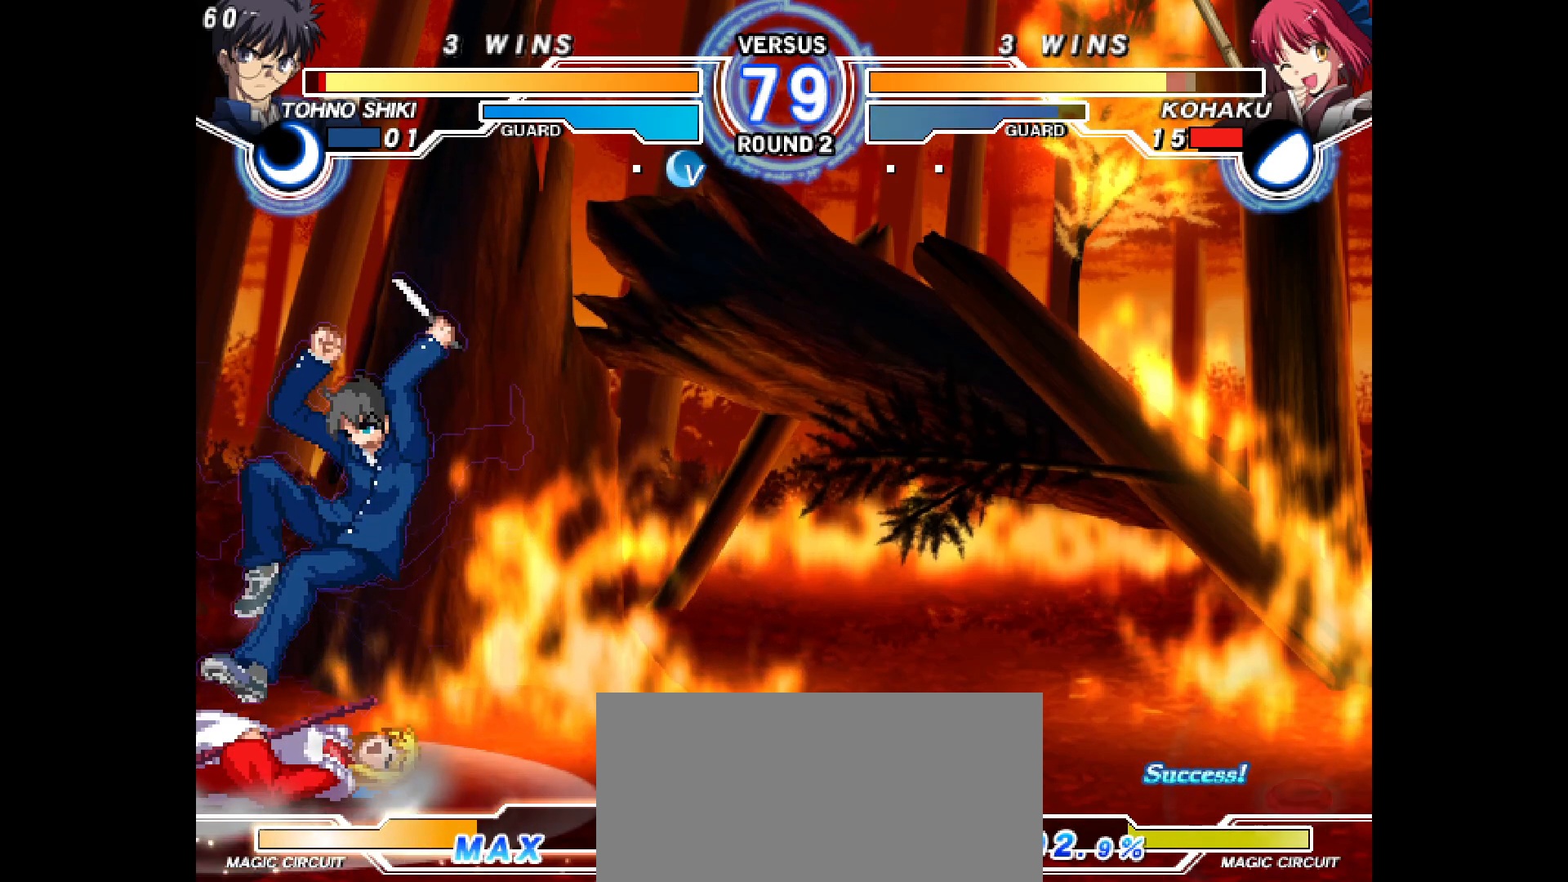
{"buttons": ["DPAD_DOWN", "DPAD_LEFT"], "events": []}
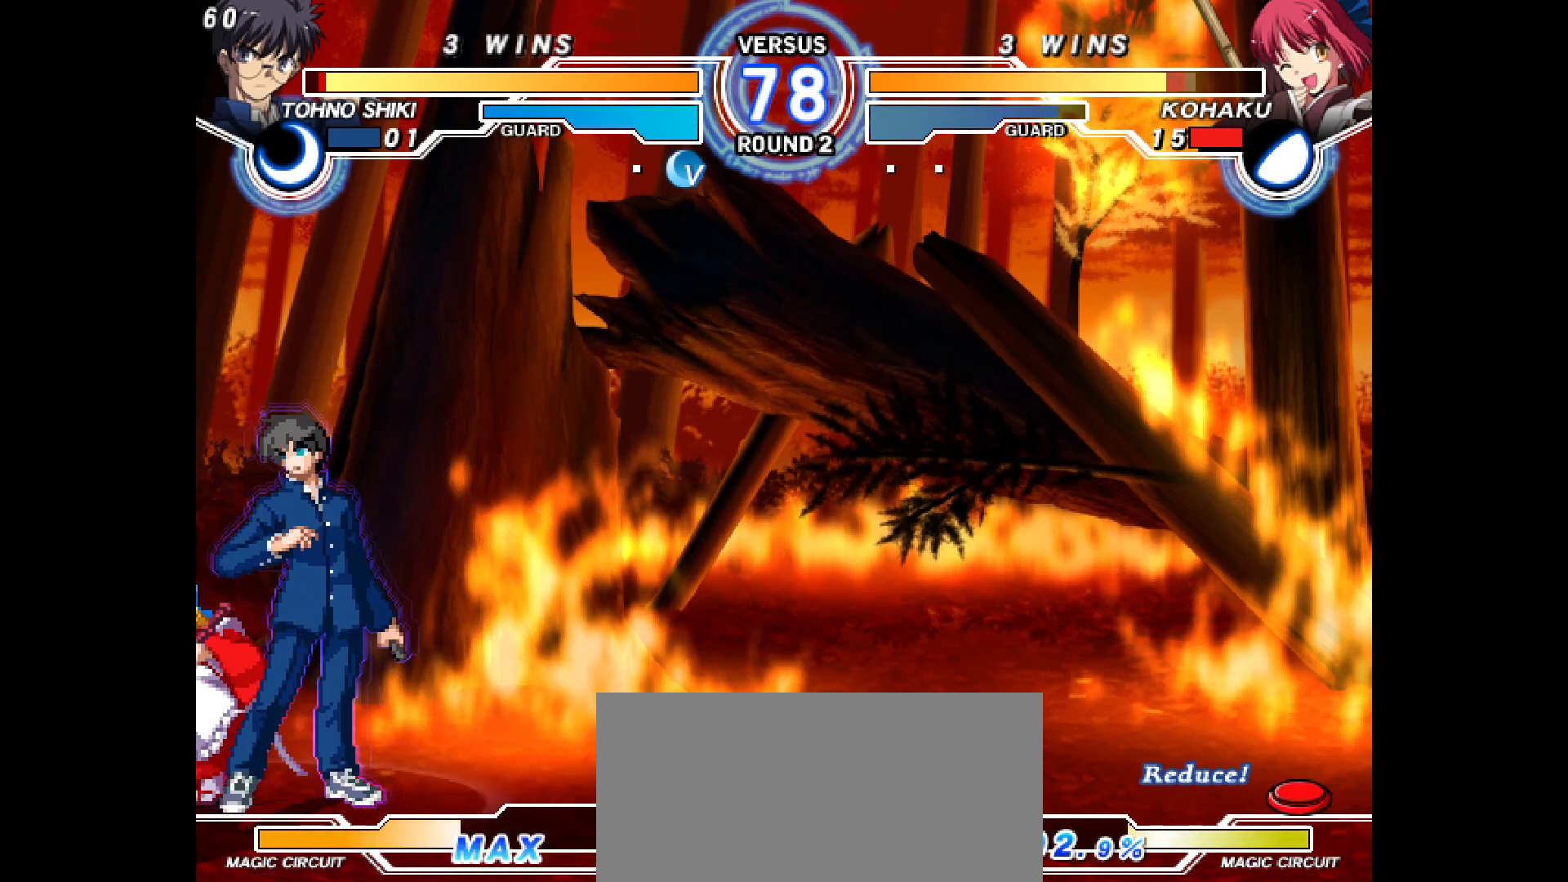
{"buttons": ["DPAD_DOWN", "DPAD_LEFT"], "events": [[300, "DPAD_DOWN", "up"], [300, "DPAD_UP", "down"], [433, "DPAD_DOWN", "down"], [433, "DPAD_UP", "up"]]}
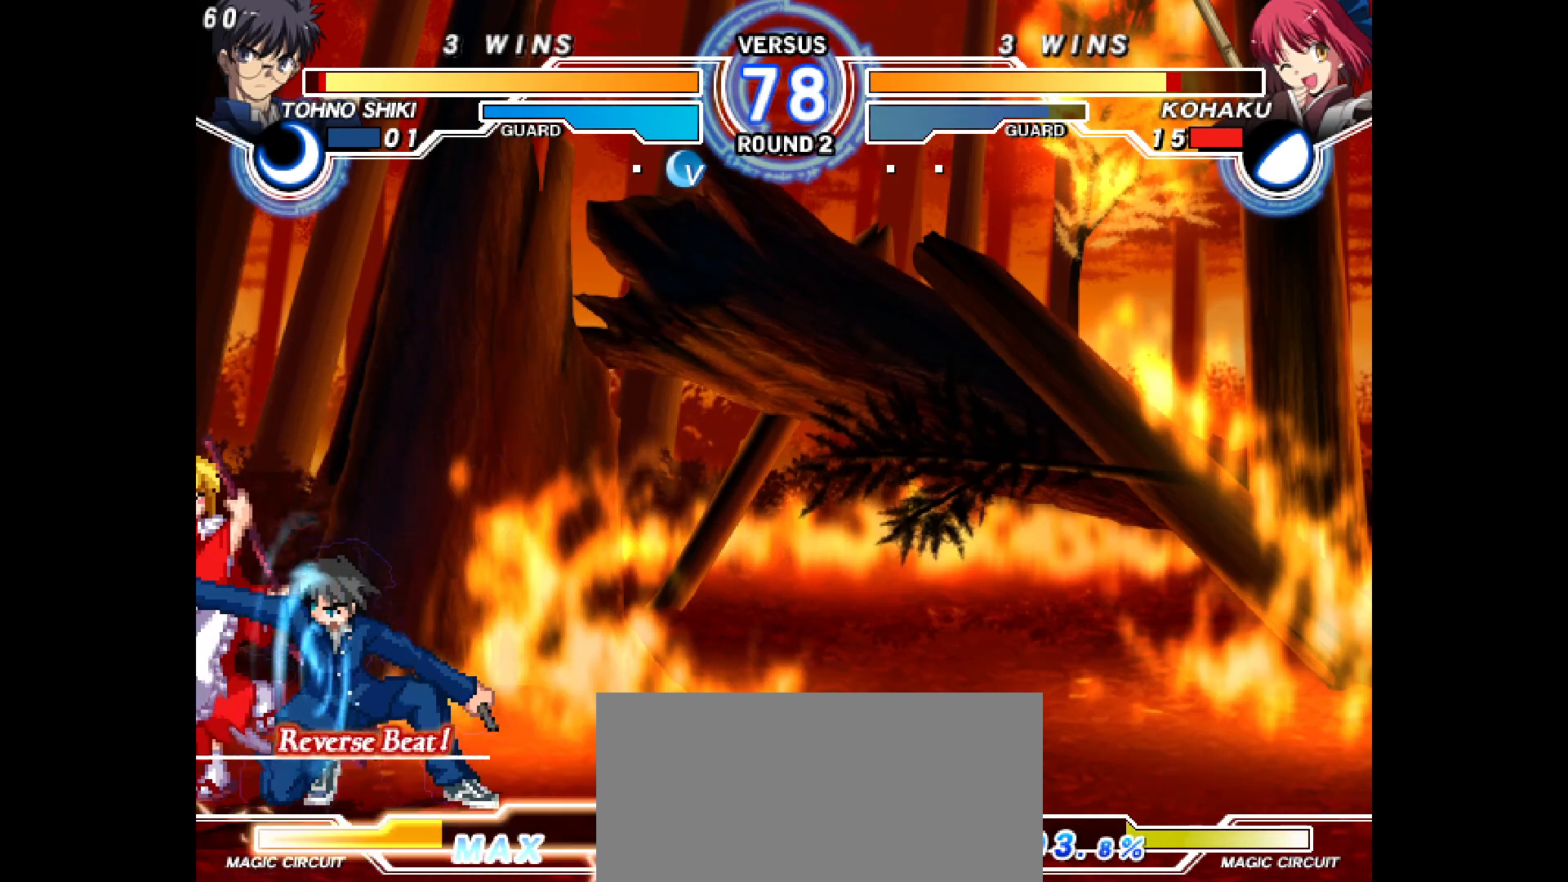
{"buttons": ["DPAD_DOWN", "DPAD_LEFT"], "events": []}
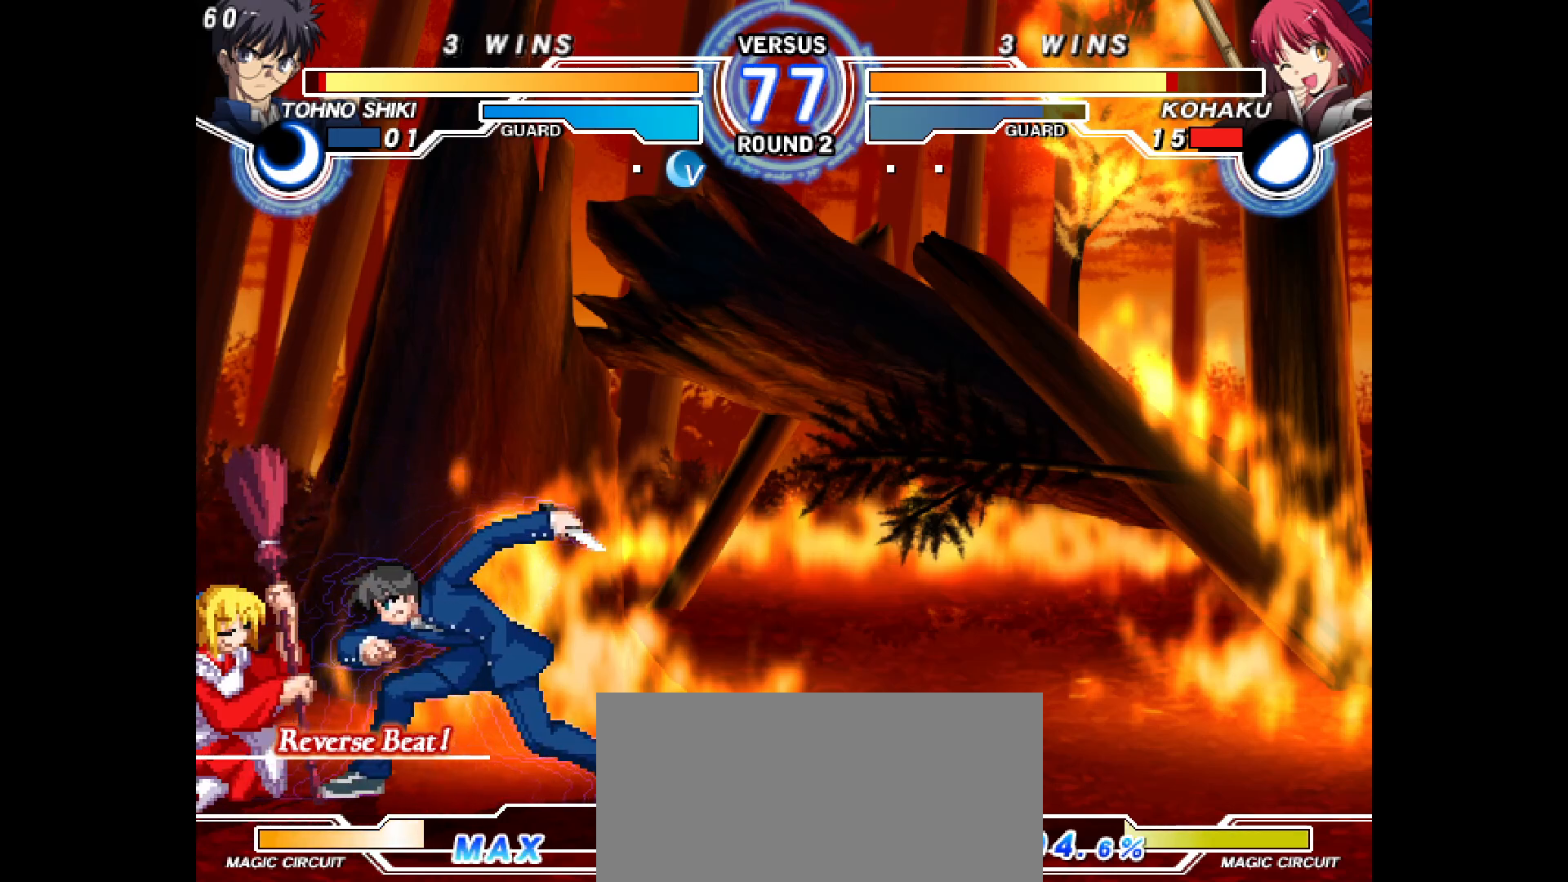
{"buttons": ["DPAD_DOWN", "DPAD_LEFT"], "events": [[250, "DPAD_DOWN", "up"], [367, "TRIANGLE", "down"], [417, "TRIANGLE", "up"], [483, "DPAD_DOWN", "down"]]}
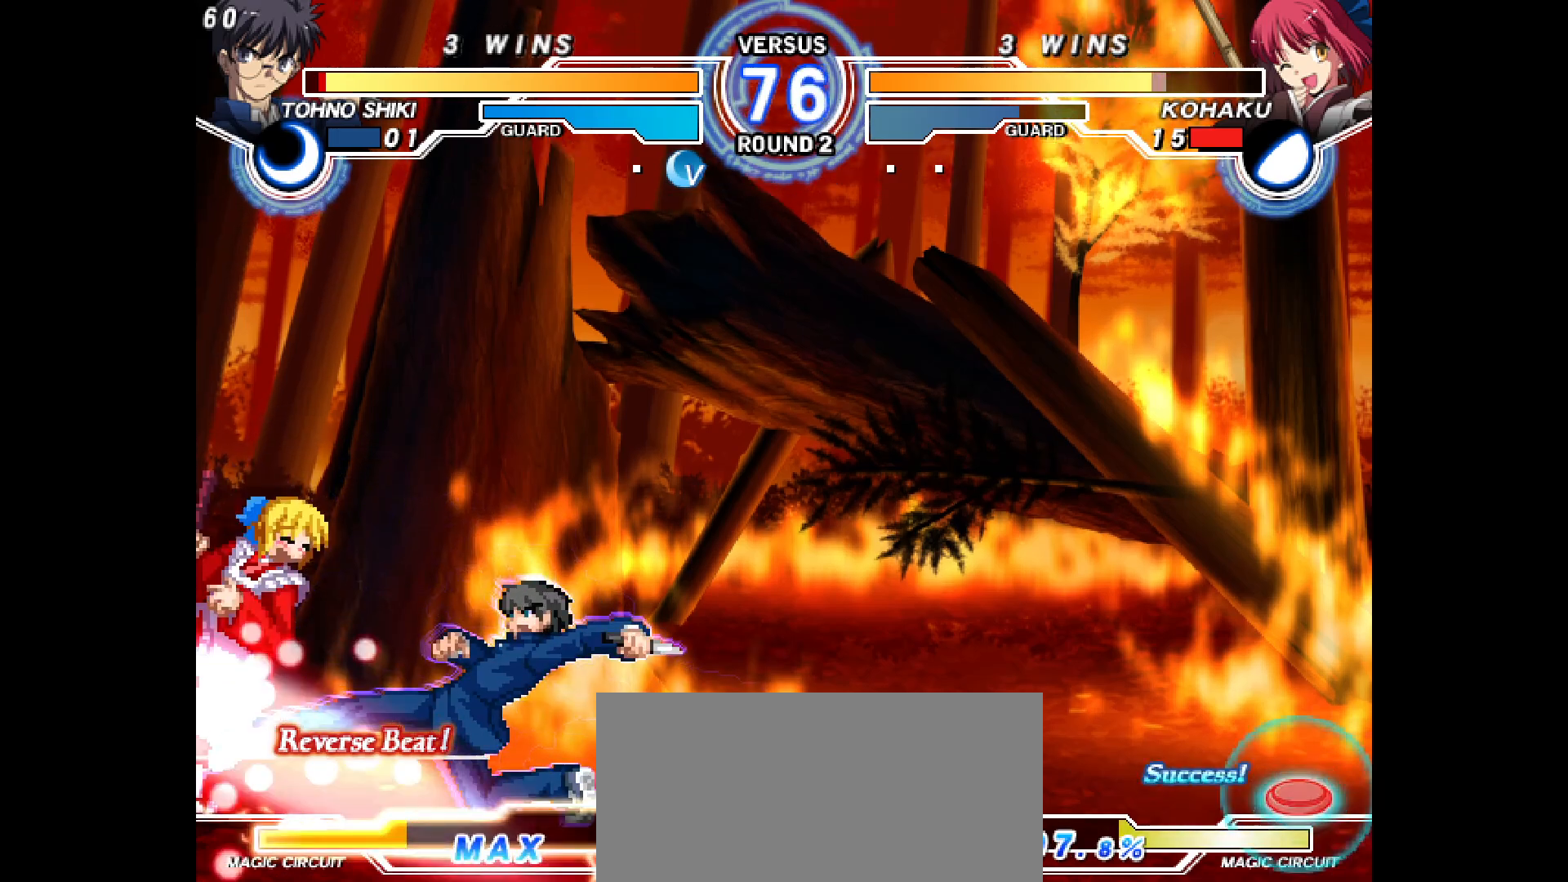
{"buttons": ["DPAD_DOWN", "DPAD_LEFT"], "events": [[300, "L2", "down"], [467, "L2", "up"]]}
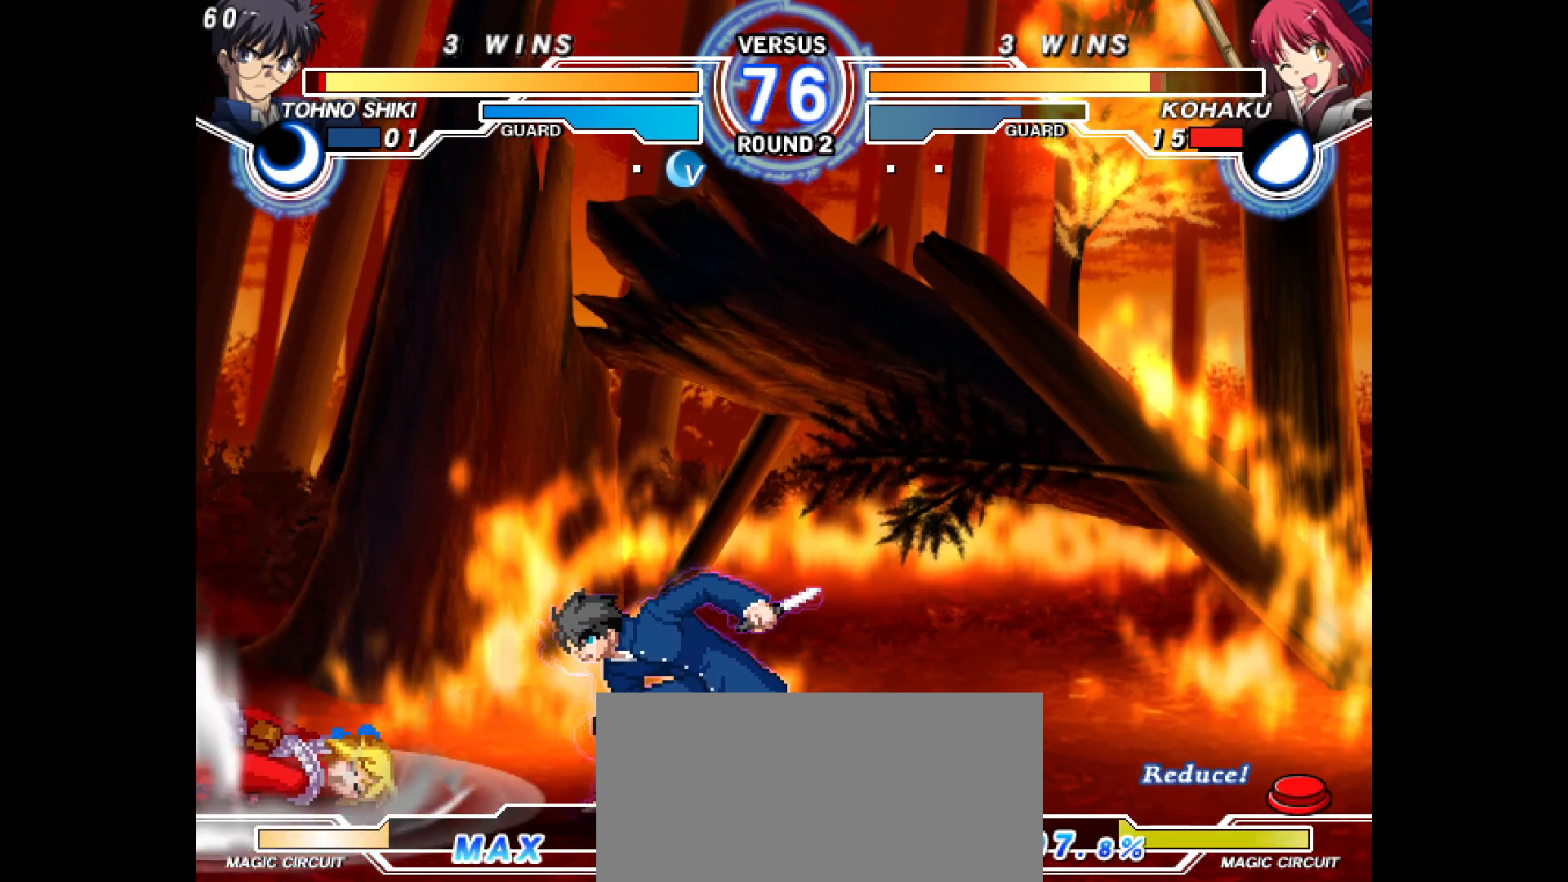
{"buttons": ["DPAD_DOWN", "DPAD_LEFT"], "events": []}
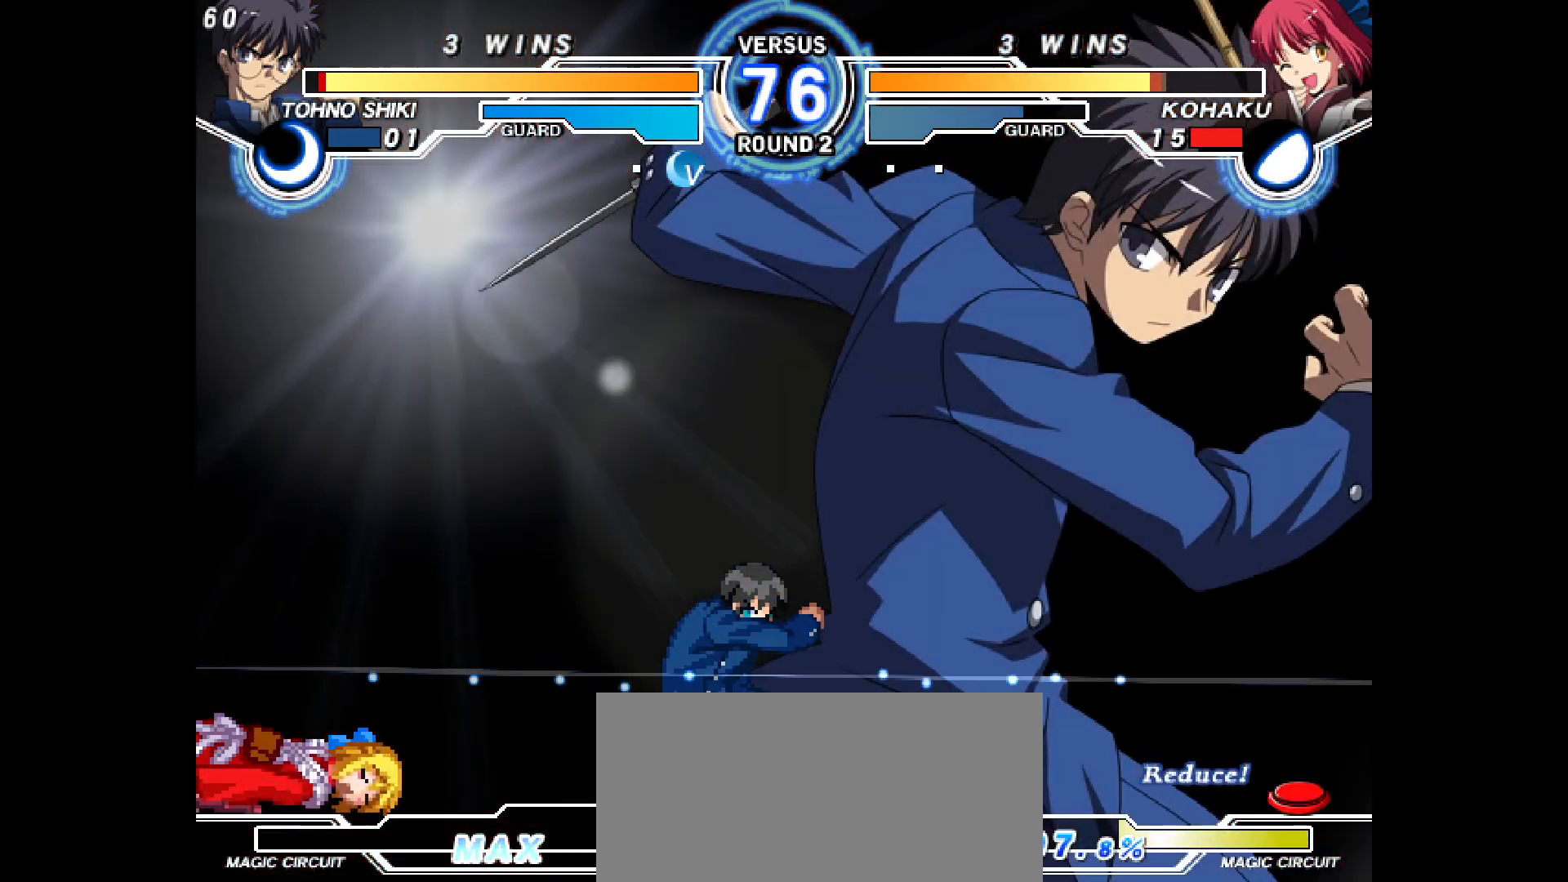
{"buttons": ["DPAD_DOWN", "DPAD_LEFT"], "events": [[150, "L2", "down"], [333, "L2", "up"]]}
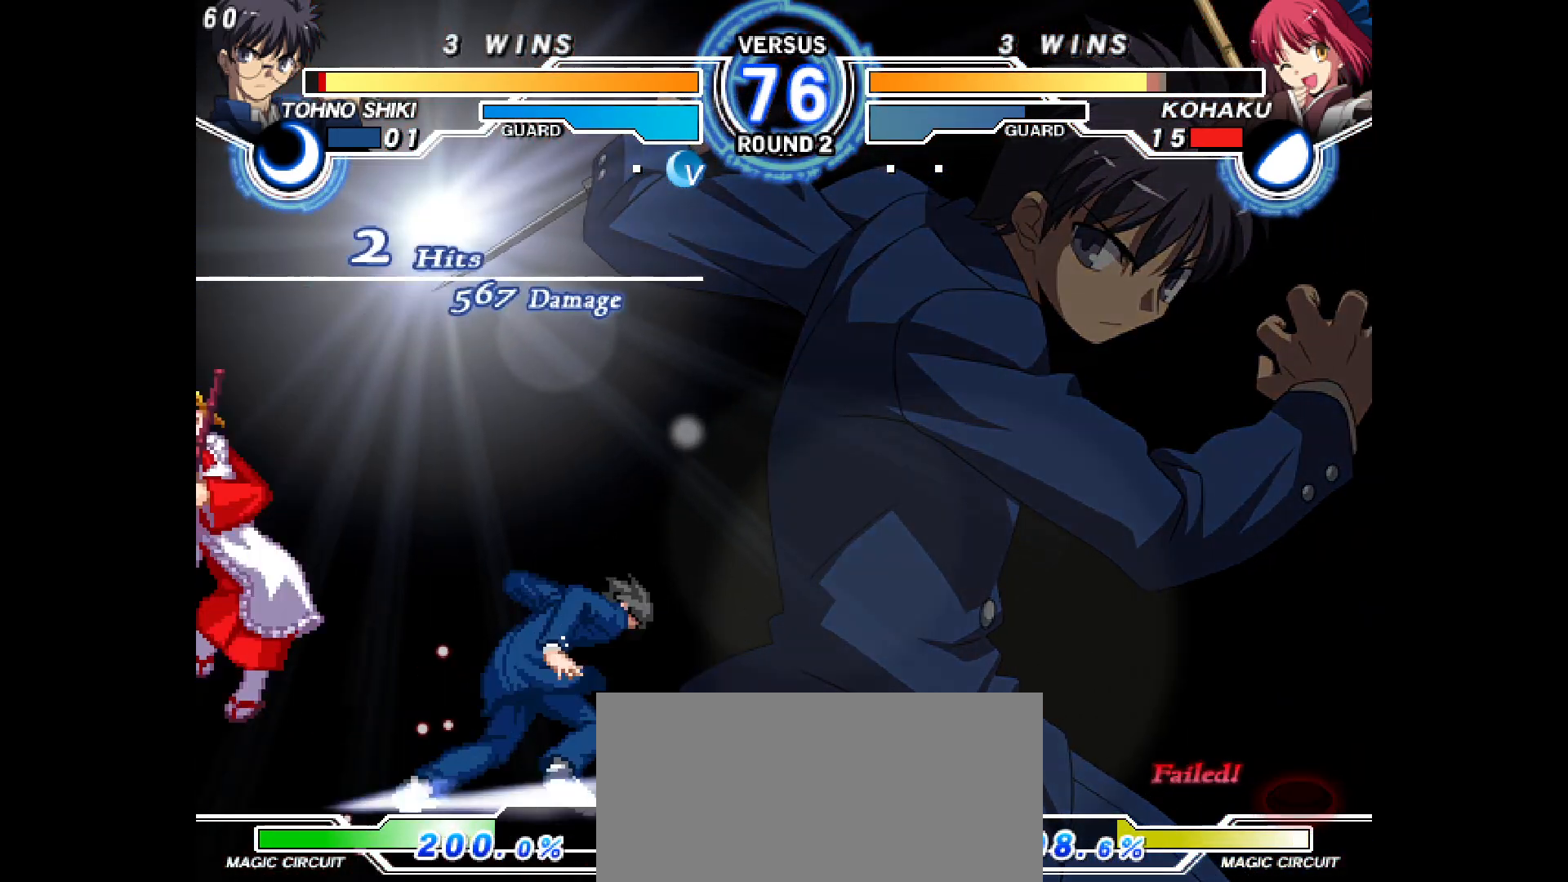
{"buttons": ["DPAD_DOWN", "DPAD_LEFT"], "events": [[117, "L2", "down"], [433, "L2", "up"]]}
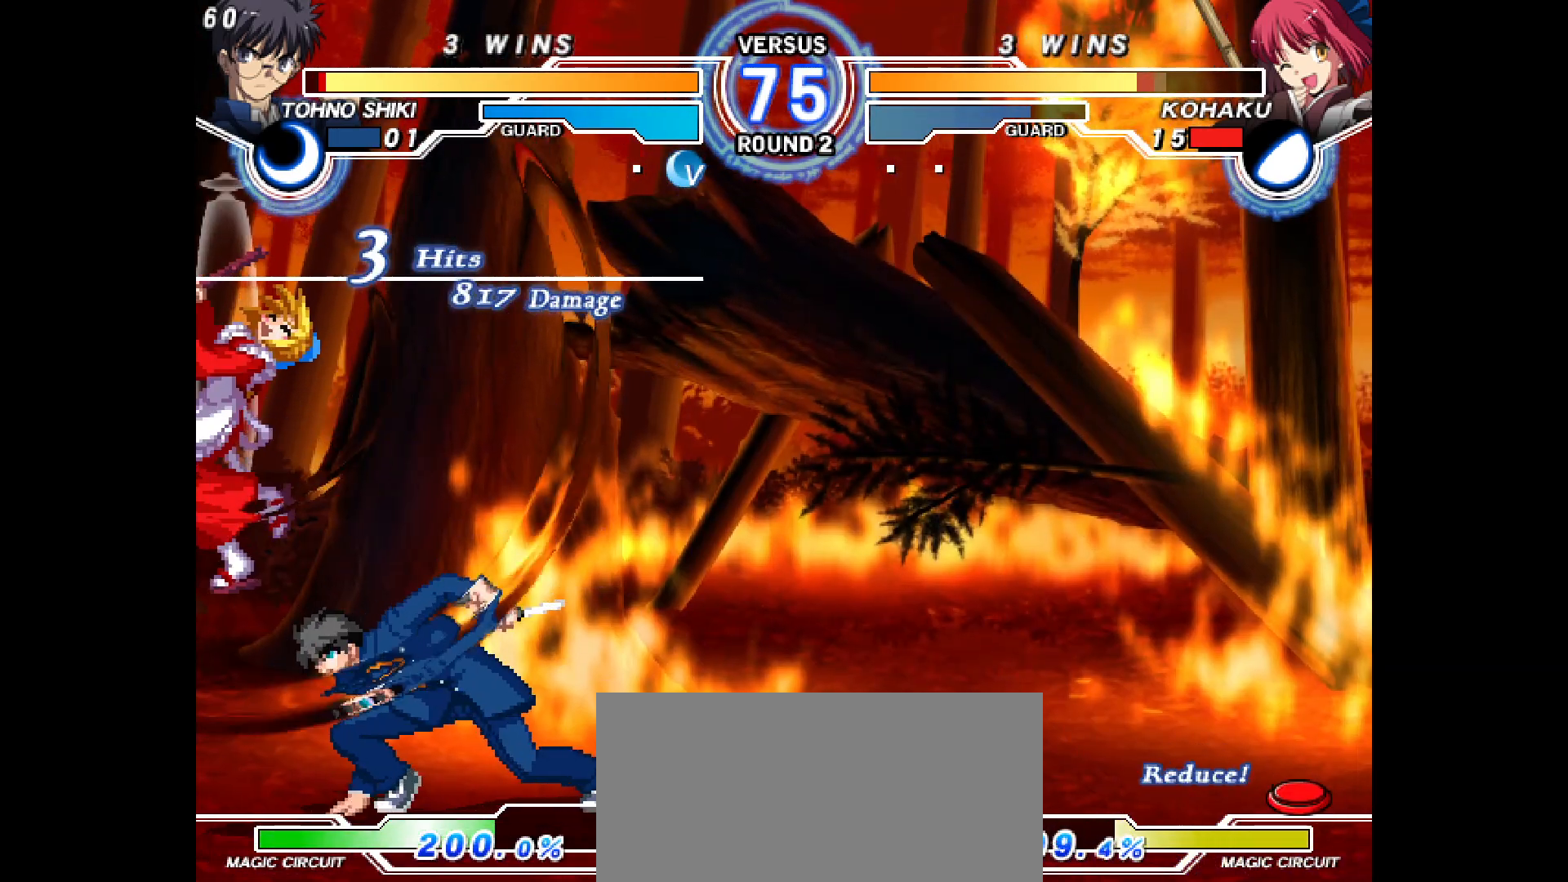
{"buttons": ["DPAD_LEFT"], "events": [[217, "DPAD_DOWN", "up"]]}
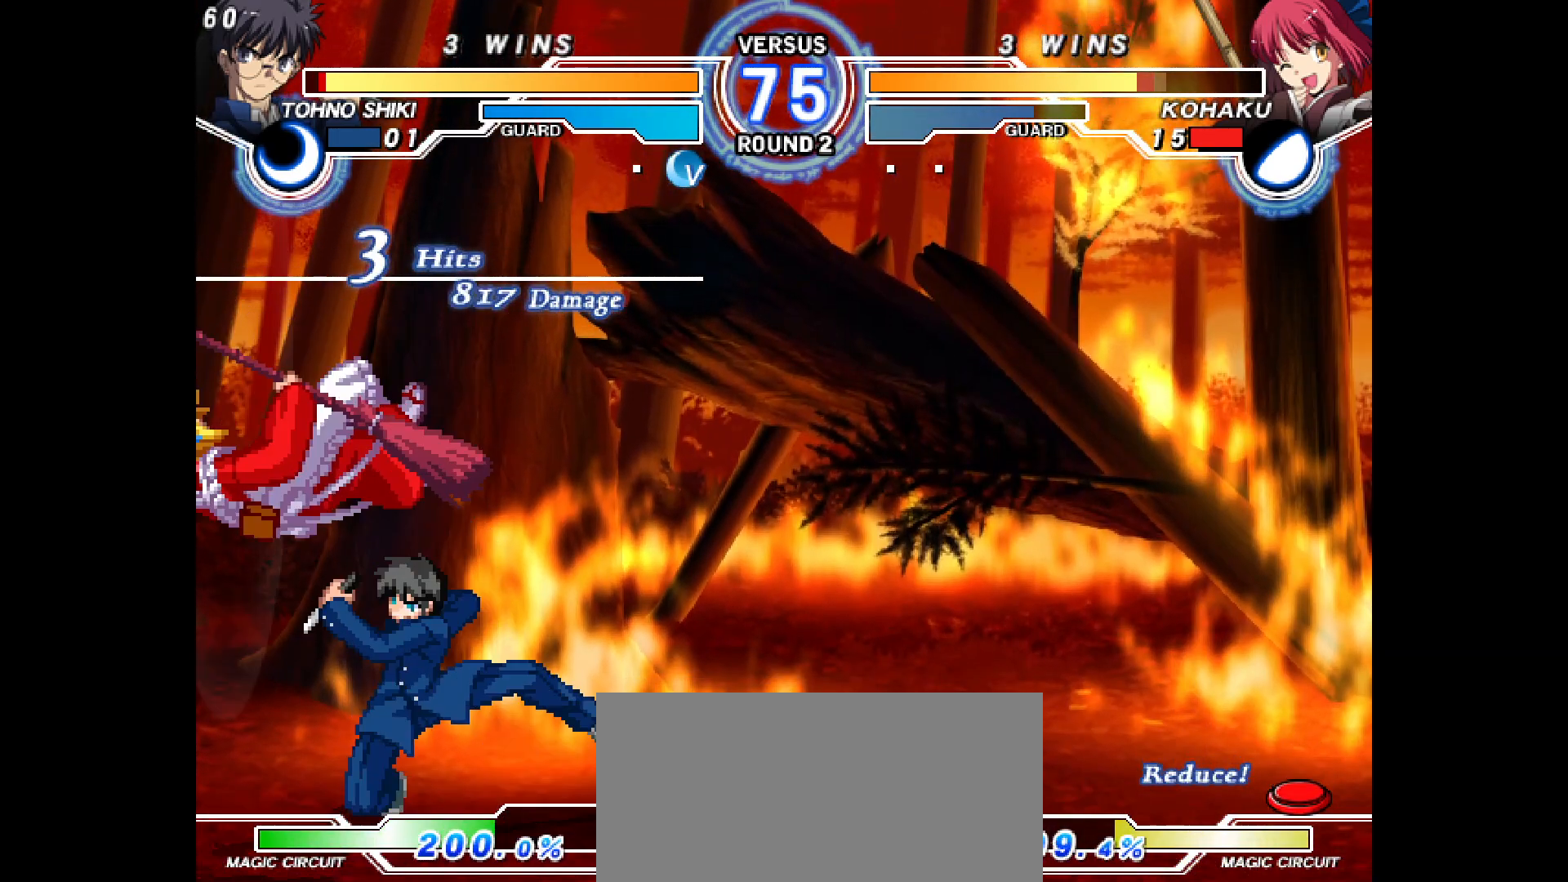
{"buttons": ["L2", "R2", "DPAD_LEFT"], "events": [[17, "L2", "down"], [17, "R2", "down"], [250, "L2", "up"], [267, "R2", "up"], [317, "DPAD_LEFT", "up"], [367, "DPAD_LEFT", "down"], [383, "L2", "down"], [383, "R2", "down"]]}
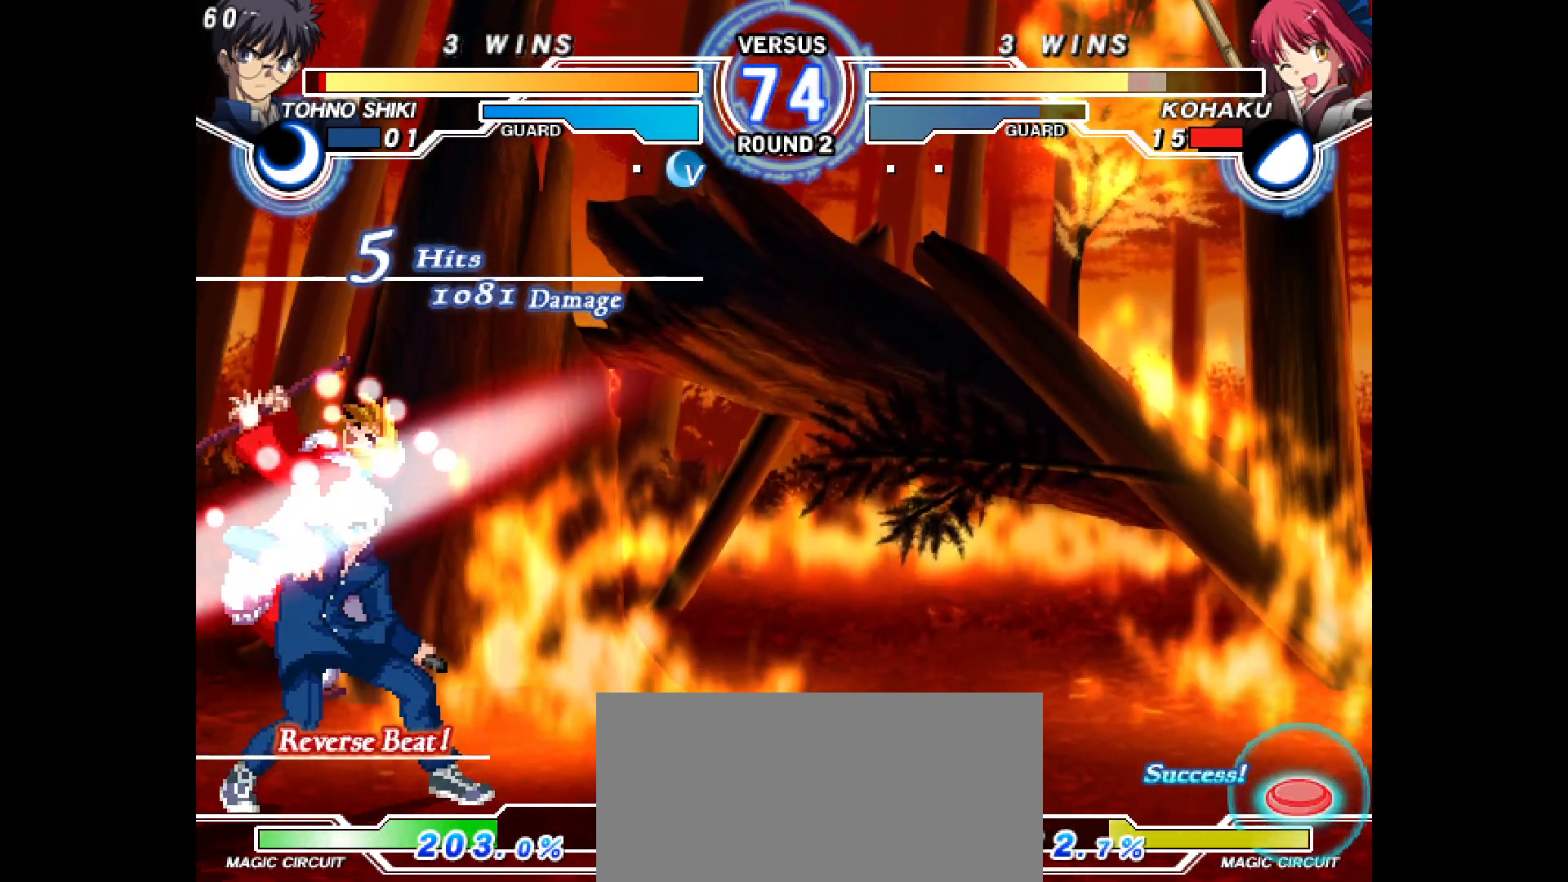
{"buttons": ["L2", "R2", "DPAD_LEFT"], "events": [[67, "L2", "up"], [83, "DPAD_LEFT", "up"], [83, "R2", "up"], [150, "DPAD_LEFT", "down"], [167, "R2", "down"], [183, "L2", "down"], [367, "L2", "up"], [383, "R2", "up"], [467, "R2", "down"], [483, "L2", "down"]]}
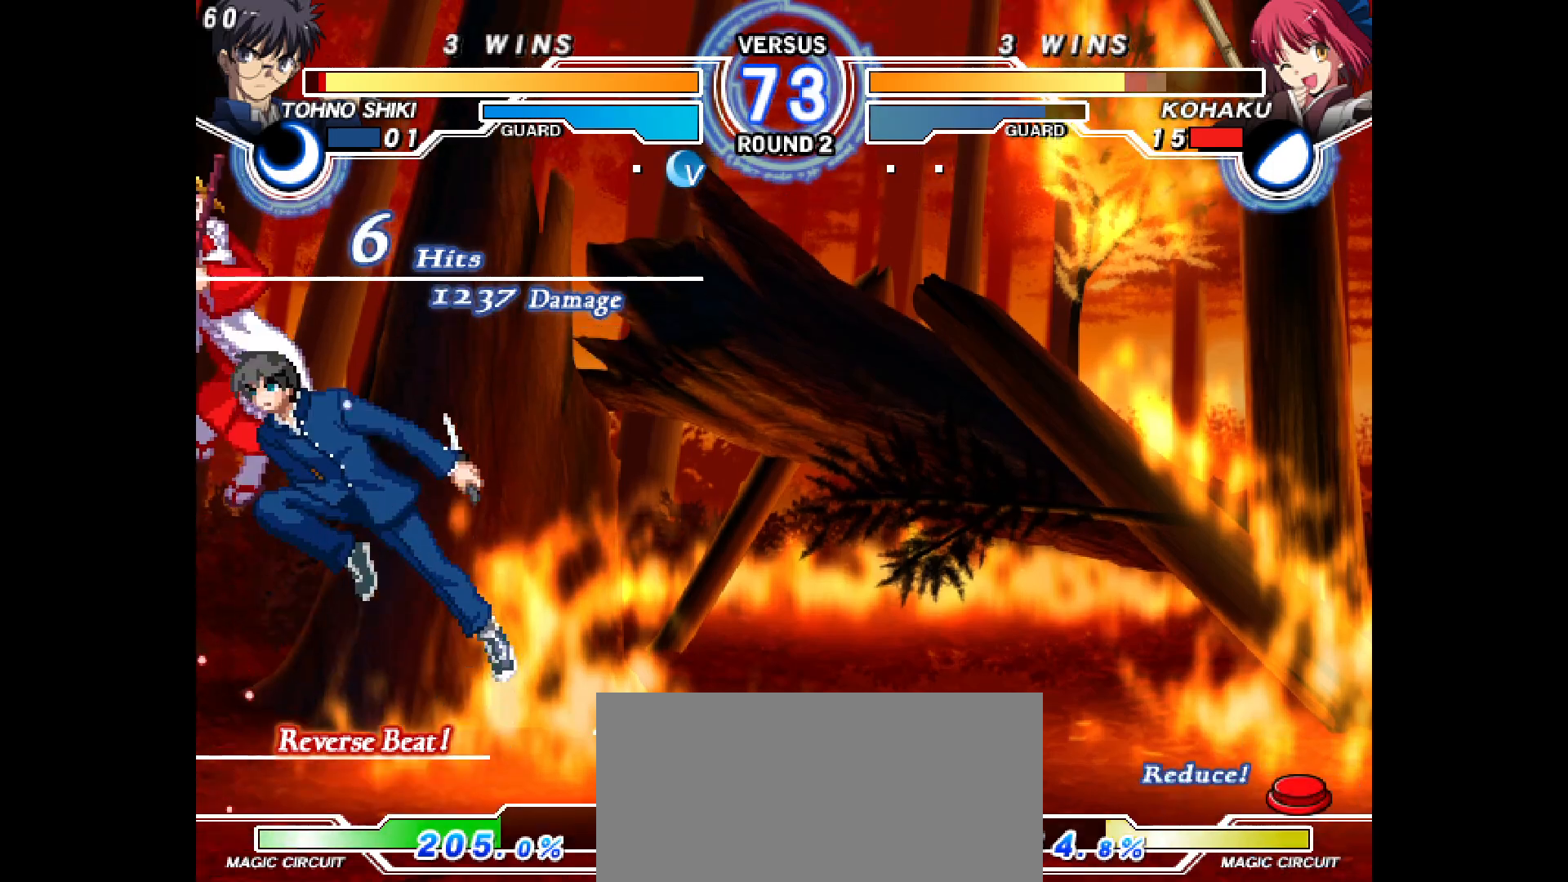
{"buttons": ["L2", "R2", "DPAD_LEFT"], "events": [[200, "L2", "up"], [217, "R2", "up"], [317, "R2", "down"], [333, "L2", "down"]]}
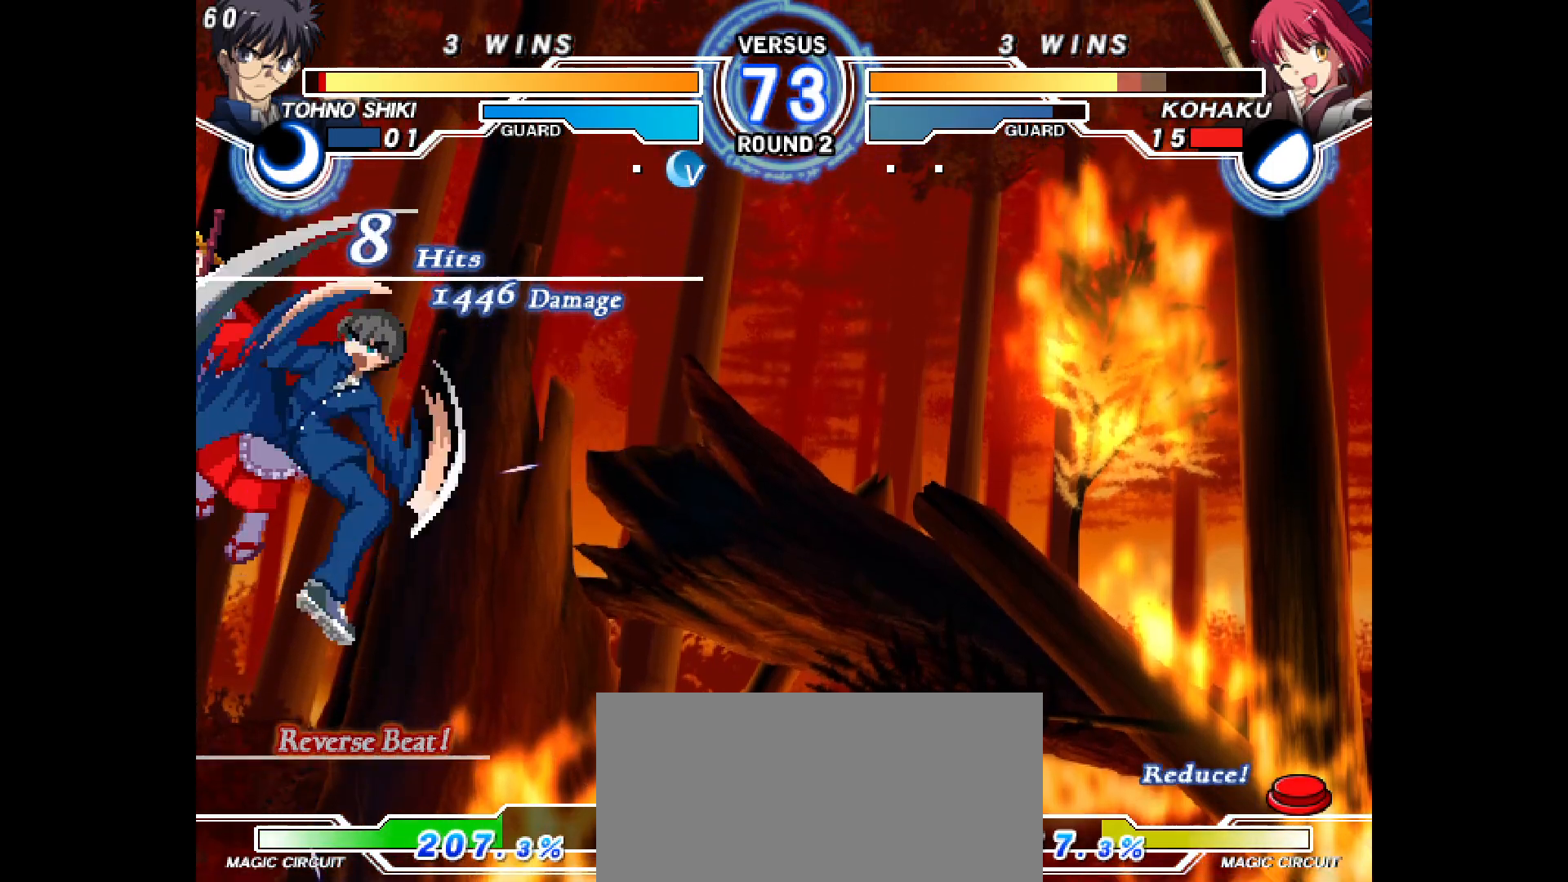
{"buttons": [], "events": [[17, "DPAD_LEFT", "up"], [17, "L2", "up"], [17, "R2", "up"], [117, "DPAD_LEFT", "down"], [117, "L2", "down"], [117, "R2", "down"], [267, "L2", "up"], [283, "R2", "up"], [317, "DPAD_LEFT", "up"], [367, "R2", "down"], [383, "DPAD_LEFT", "down"], [383, "L2", "down"], [483, "DPAD_LEFT", "up"], [500, "L2", "up"], [500, "R2", "up"]]}
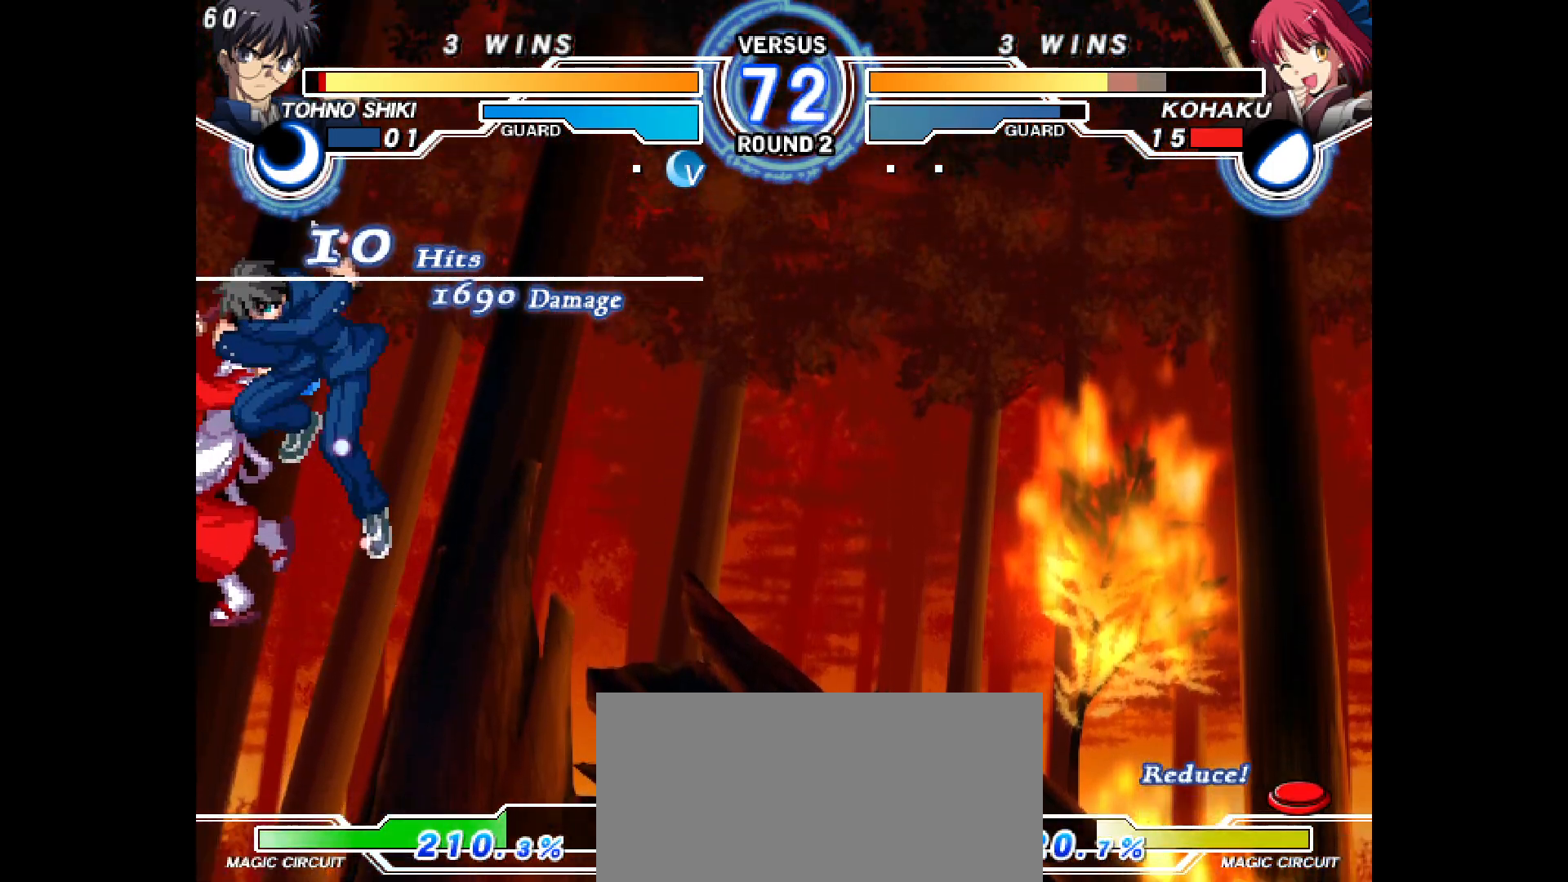
{"buttons": ["L2", "R2", "DPAD_LEFT"], "events": [[50, "L2", "down"], [50, "R2", "down"], [67, "DPAD_LEFT", "down"], [167, "DPAD_LEFT", "up"], [167, "L2", "up"], [200, "DPAD_LEFT", "down"], [200, "L2", "down"], [267, "DPAD_LEFT", "up"], [267, "L2", "up"], [267, "R2", "up"], [383, "L2", "down"], [400, "R2", "down"], [417, "DPAD_LEFT", "down"]]}
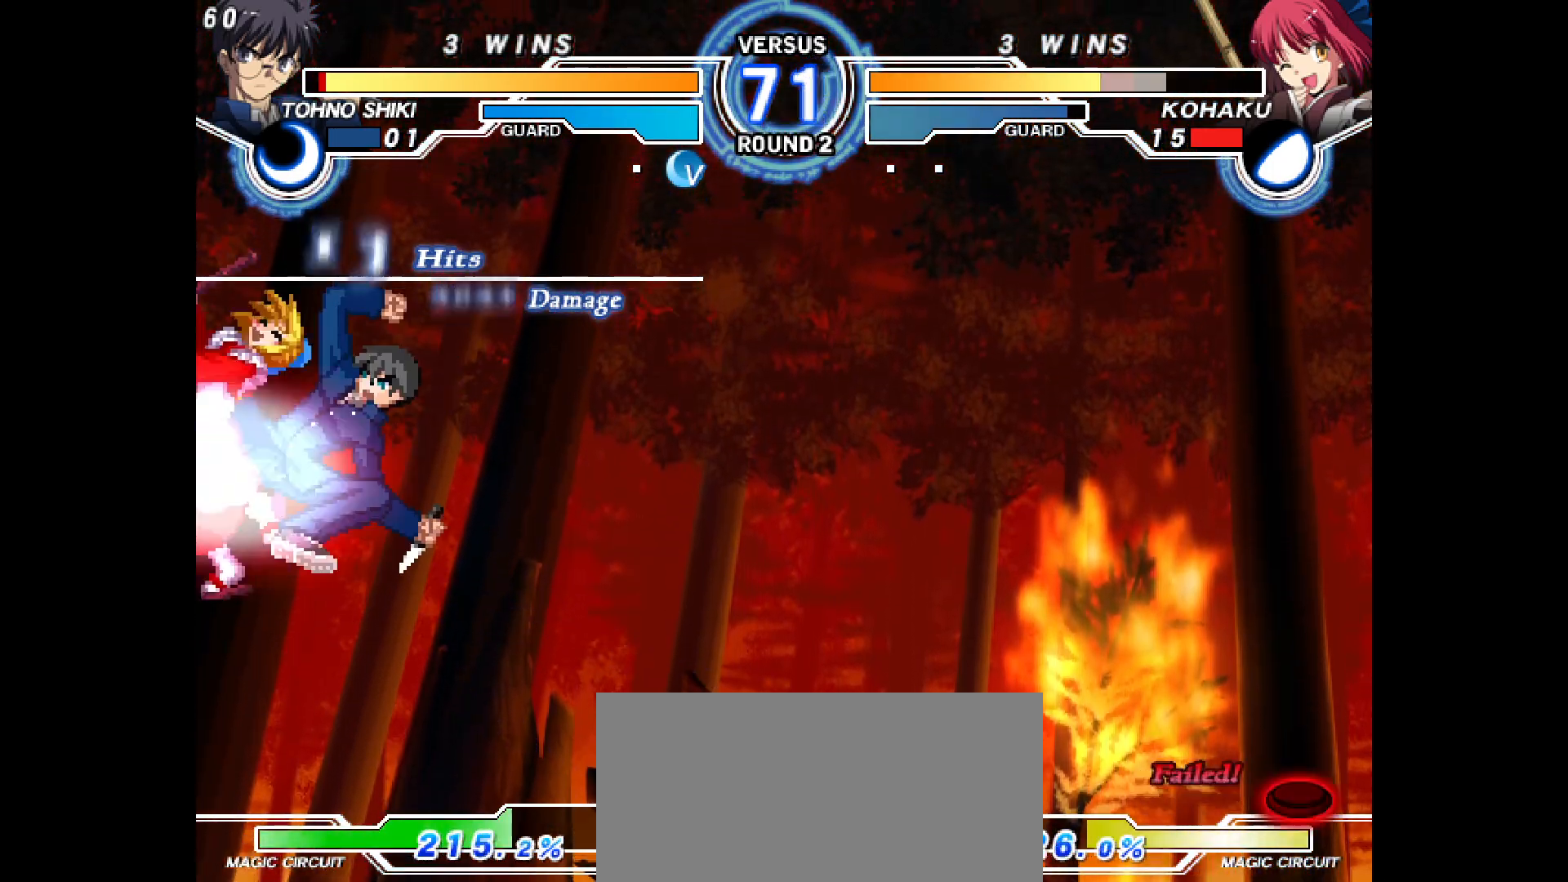
{"buttons": ["L2", "R2", "DPAD_LEFT"], "events": [[167, "L2", "up"], [183, "R2", "up"], [217, "DPAD_LEFT", "up"], [383, "DPAD_LEFT", "down"], [400, "L2", "down"], [400, "R2", "down"]]}
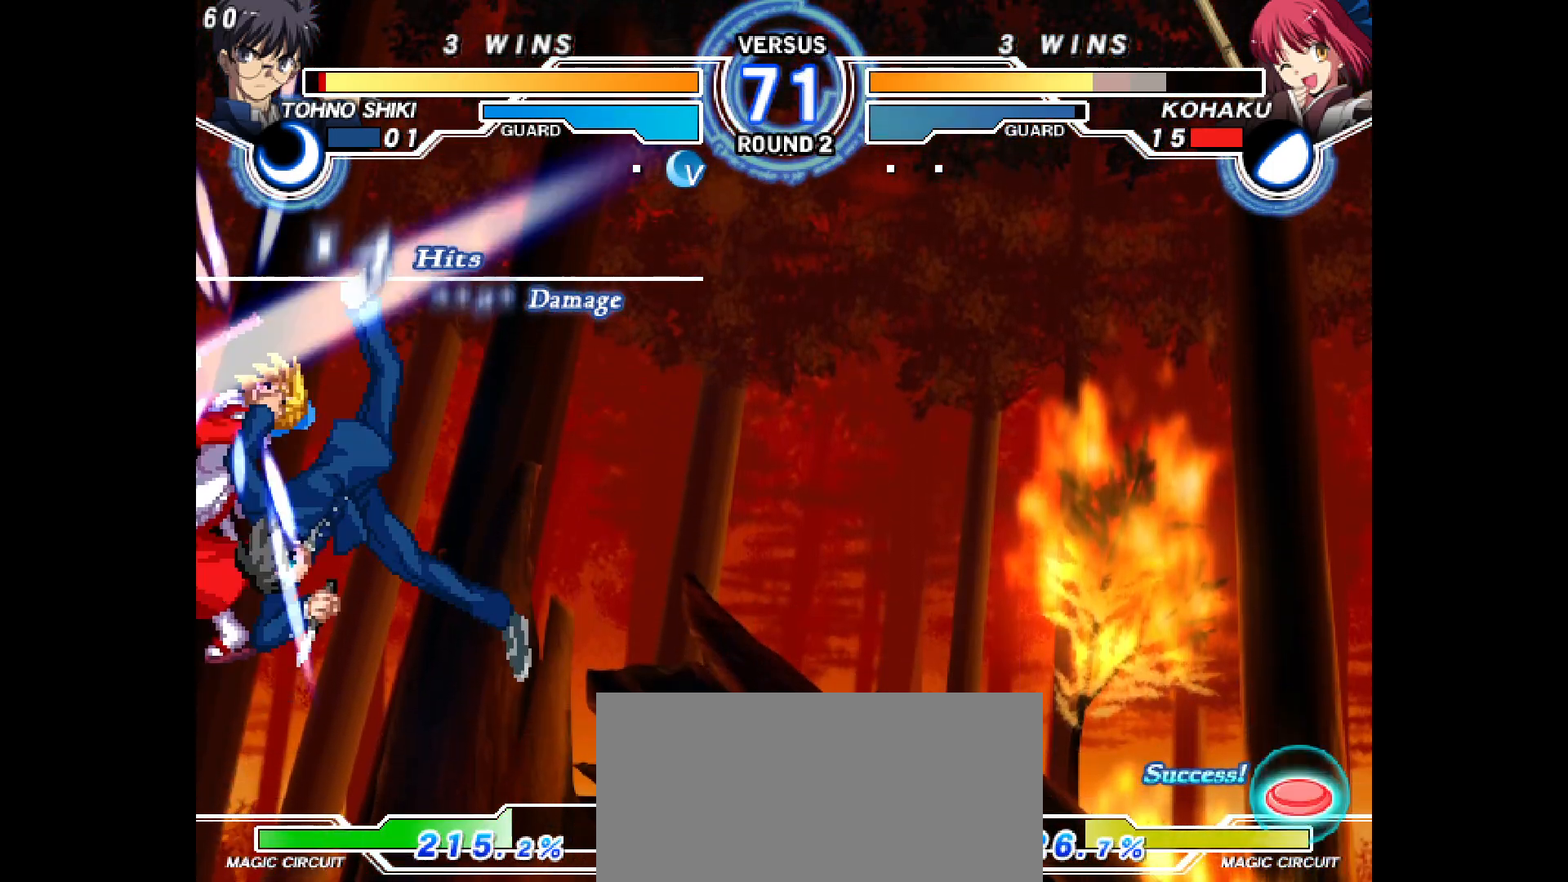
{"buttons": ["DPAD_LEFT"], "events": [[333, "L2", "up"], [367, "R2", "up"]]}
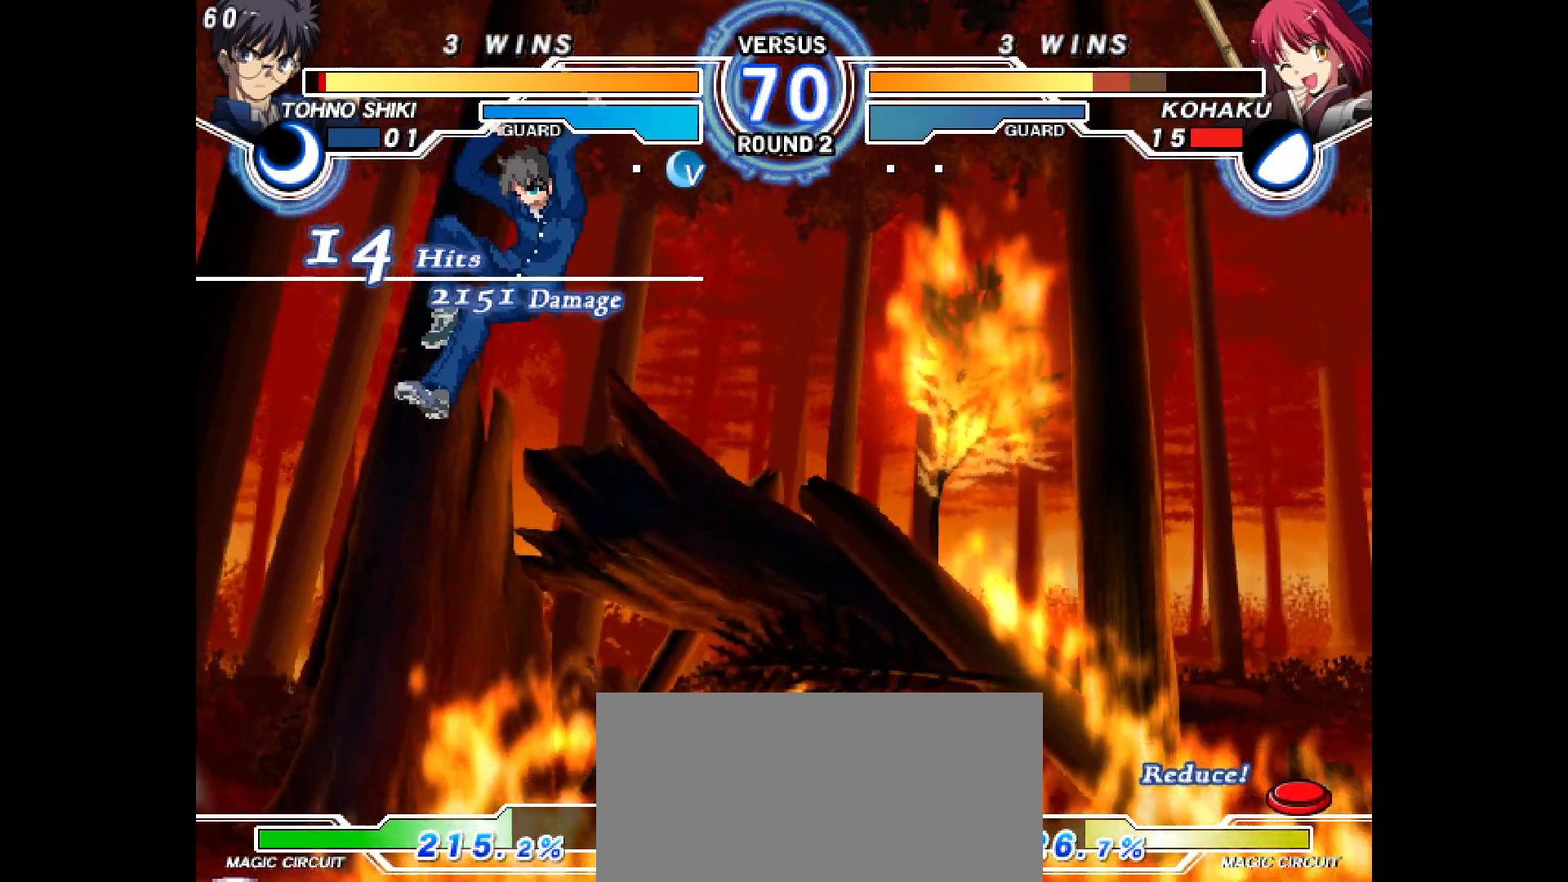
{"buttons": ["DPAD_DOWN", "DPAD_LEFT"], "events": [[217, "DPAD_DOWN", "down"]]}
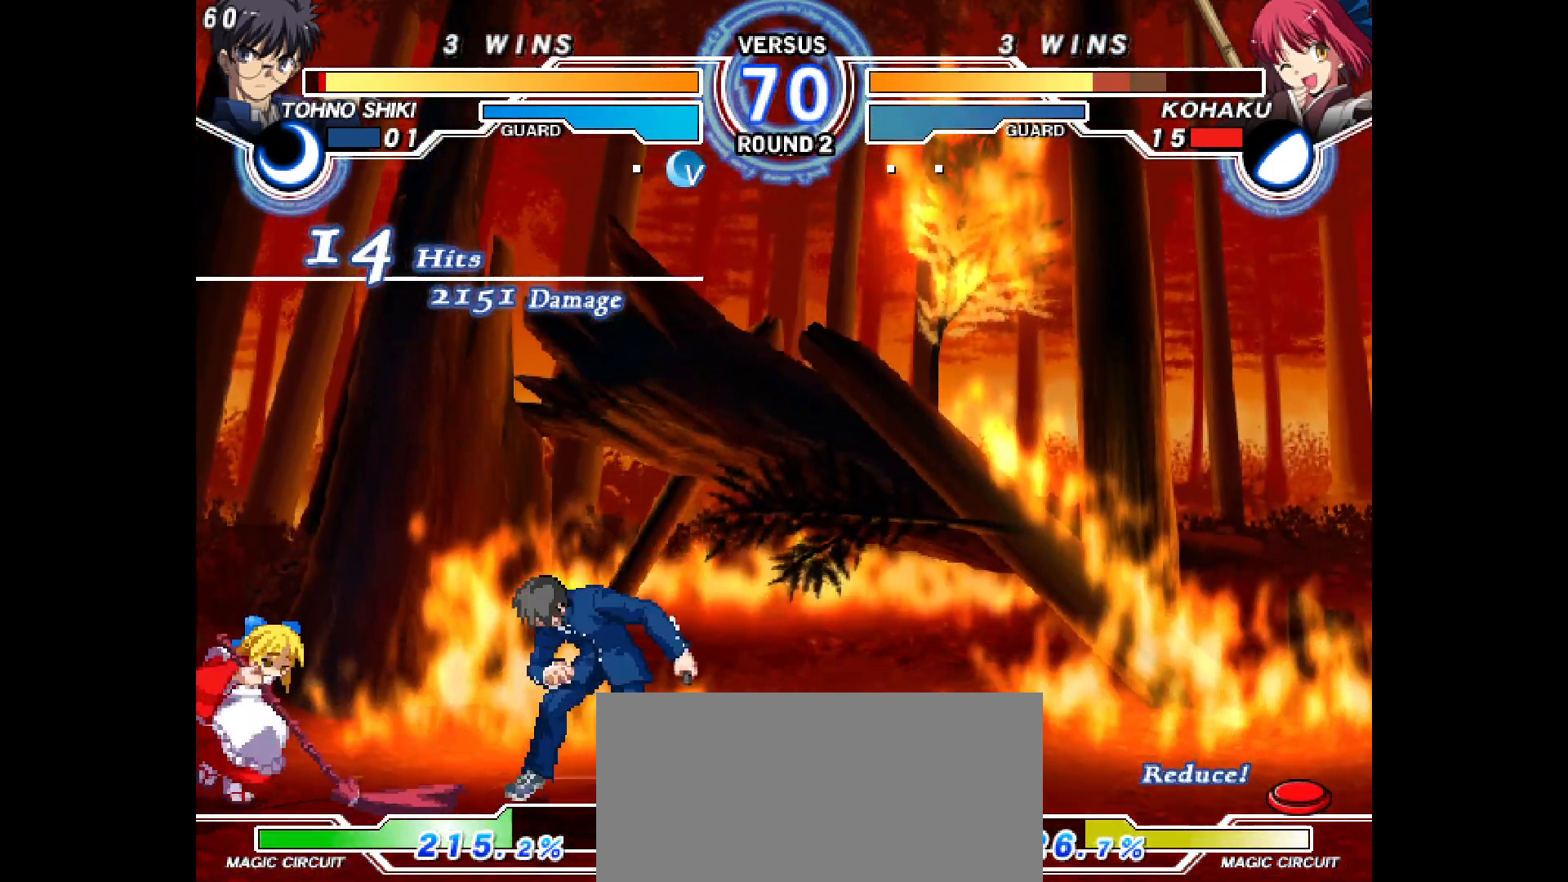
{"buttons": ["DPAD_LEFT"], "events": [[433, "DPAD_DOWN", "up"]]}
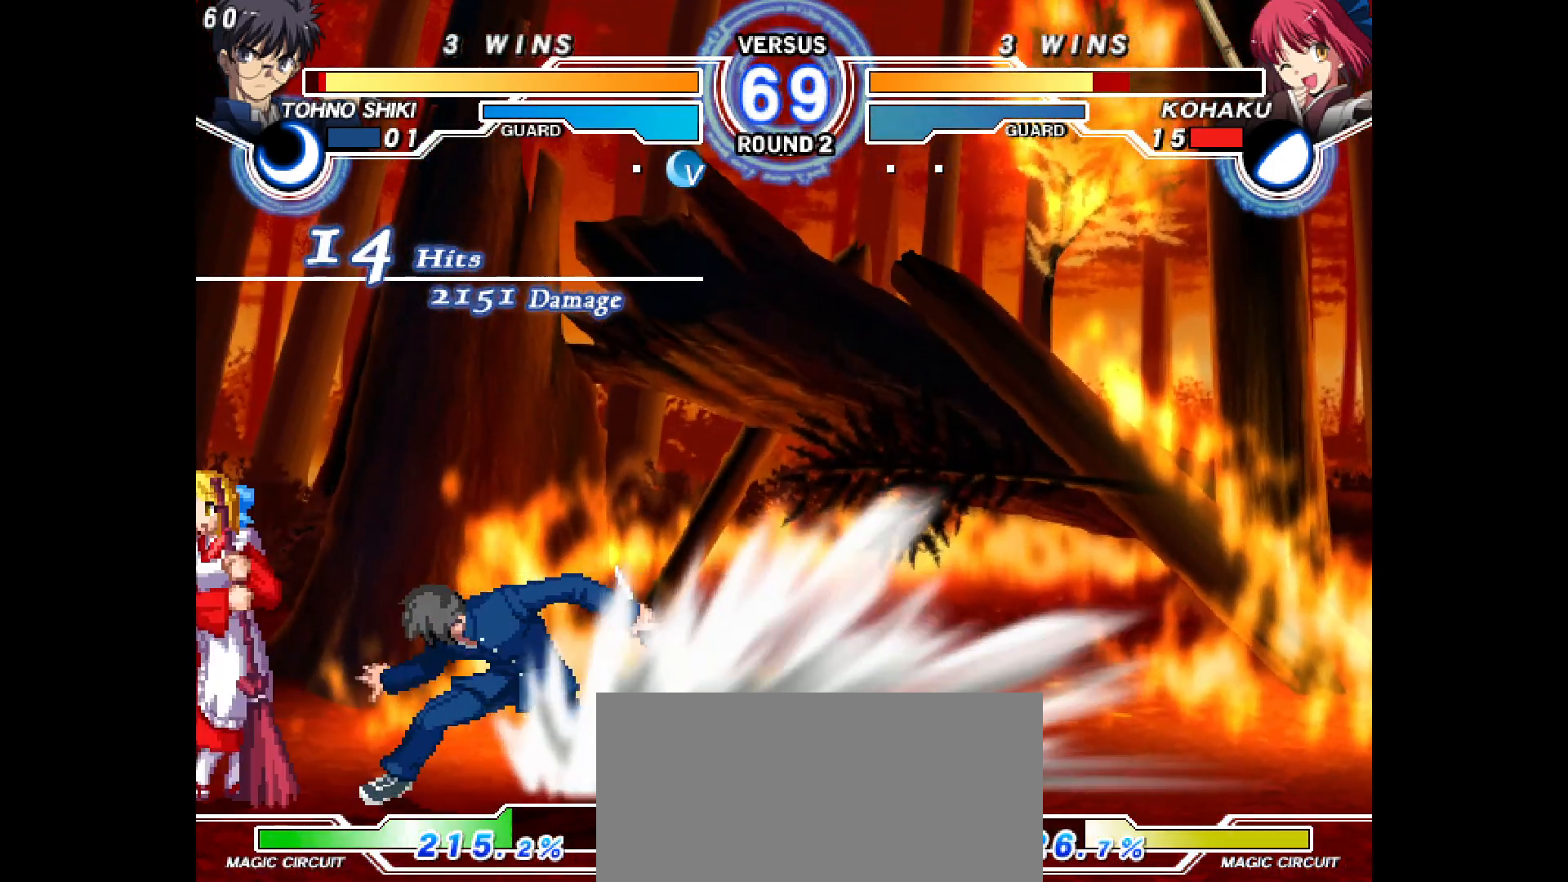
{"buttons": ["DPAD_DOWN", "DPAD_LEFT"], "events": [[100, "L2", "down"], [150, "DPAD_DOWN", "down"], [233, "L2", "up"], [333, "R2", "down"], [483, "R2", "up"]]}
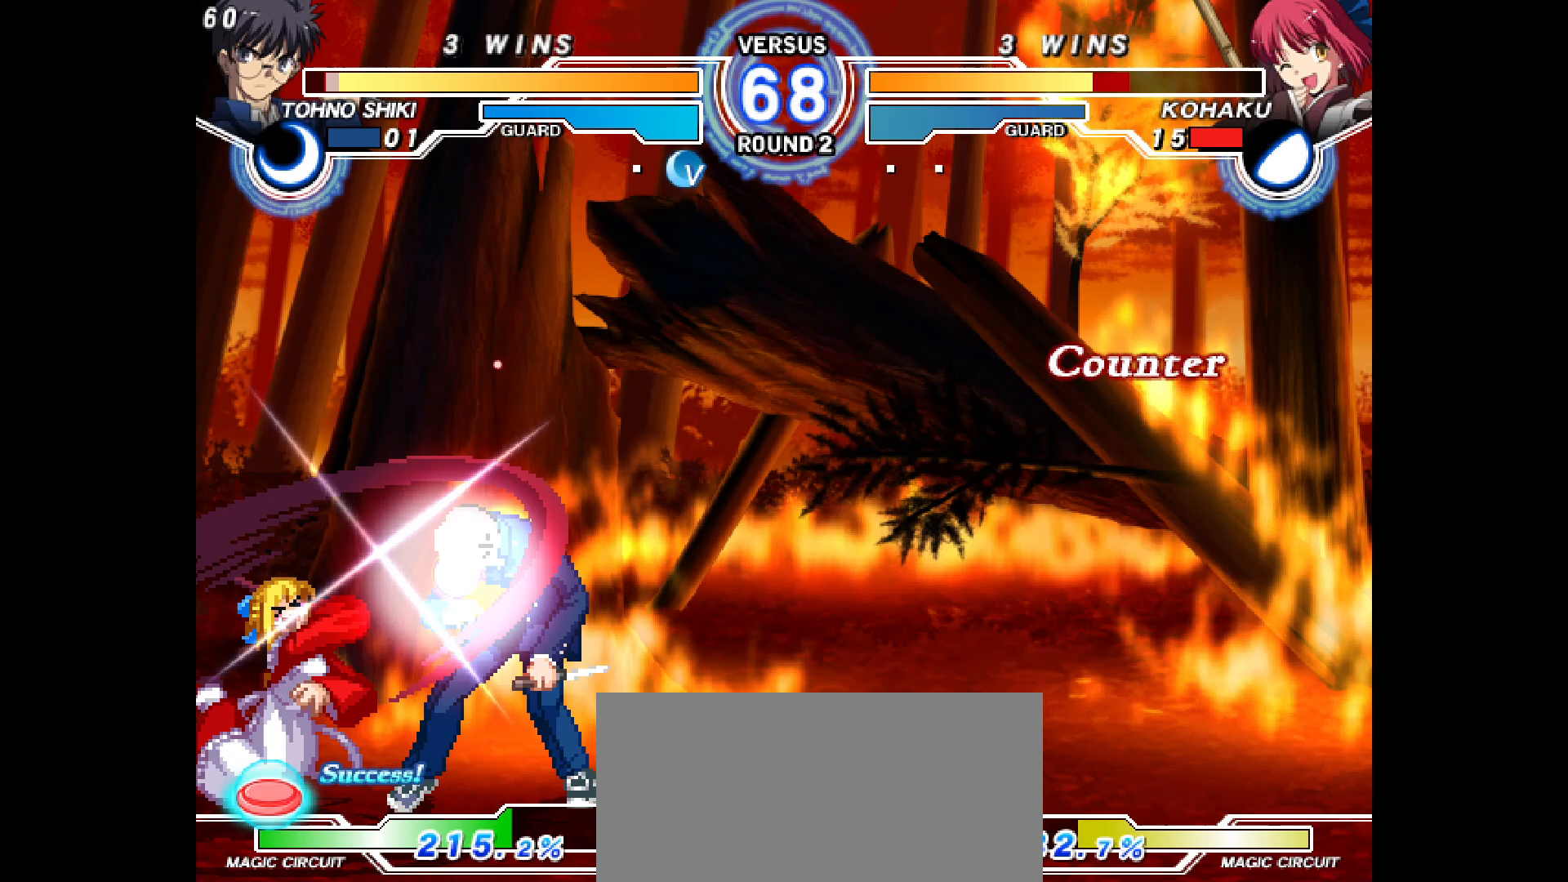
{"buttons": [], "events": [[67, "DPAD_DOWN", "up"], [83, "DPAD_LEFT", "up"], [100, "CIRCLE", "down"], [150, "CIRCLE", "up"], [233, "DPAD_DOWN", "down"], [300, "CIRCLE", "down"], [350, "CIRCLE", "up"], [417, "DPAD_DOWN", "up"]]}
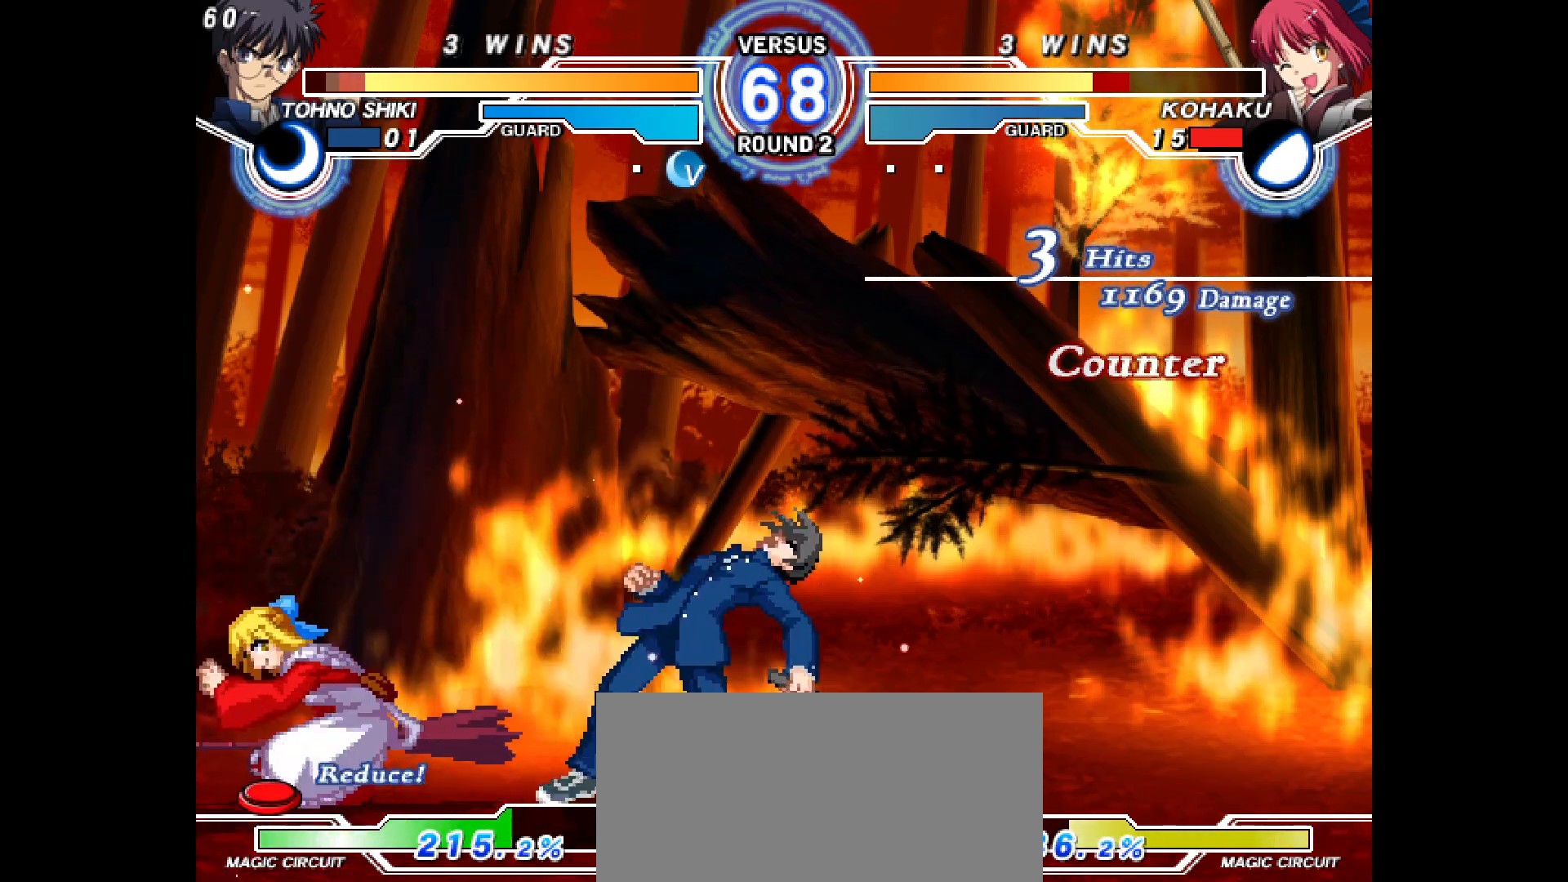
{"buttons": [], "events": [[17, "DPAD_RIGHT", "down"], [117, "DPAD_DOWN", "down"], [117, "DPAD_RIGHT", "up"], [150, "SQUARE", "down"], [183, "SQUARE", "up"], [183, "TRIANGLE", "down"], [200, "DPAD_RIGHT", "down"], [217, "TRIANGLE", "up"], [250, "L2", "down"], [267, "DPAD_DOWN", "up"], [350, "DPAD_RIGHT", "up"], [350, "L2", "up"]]}
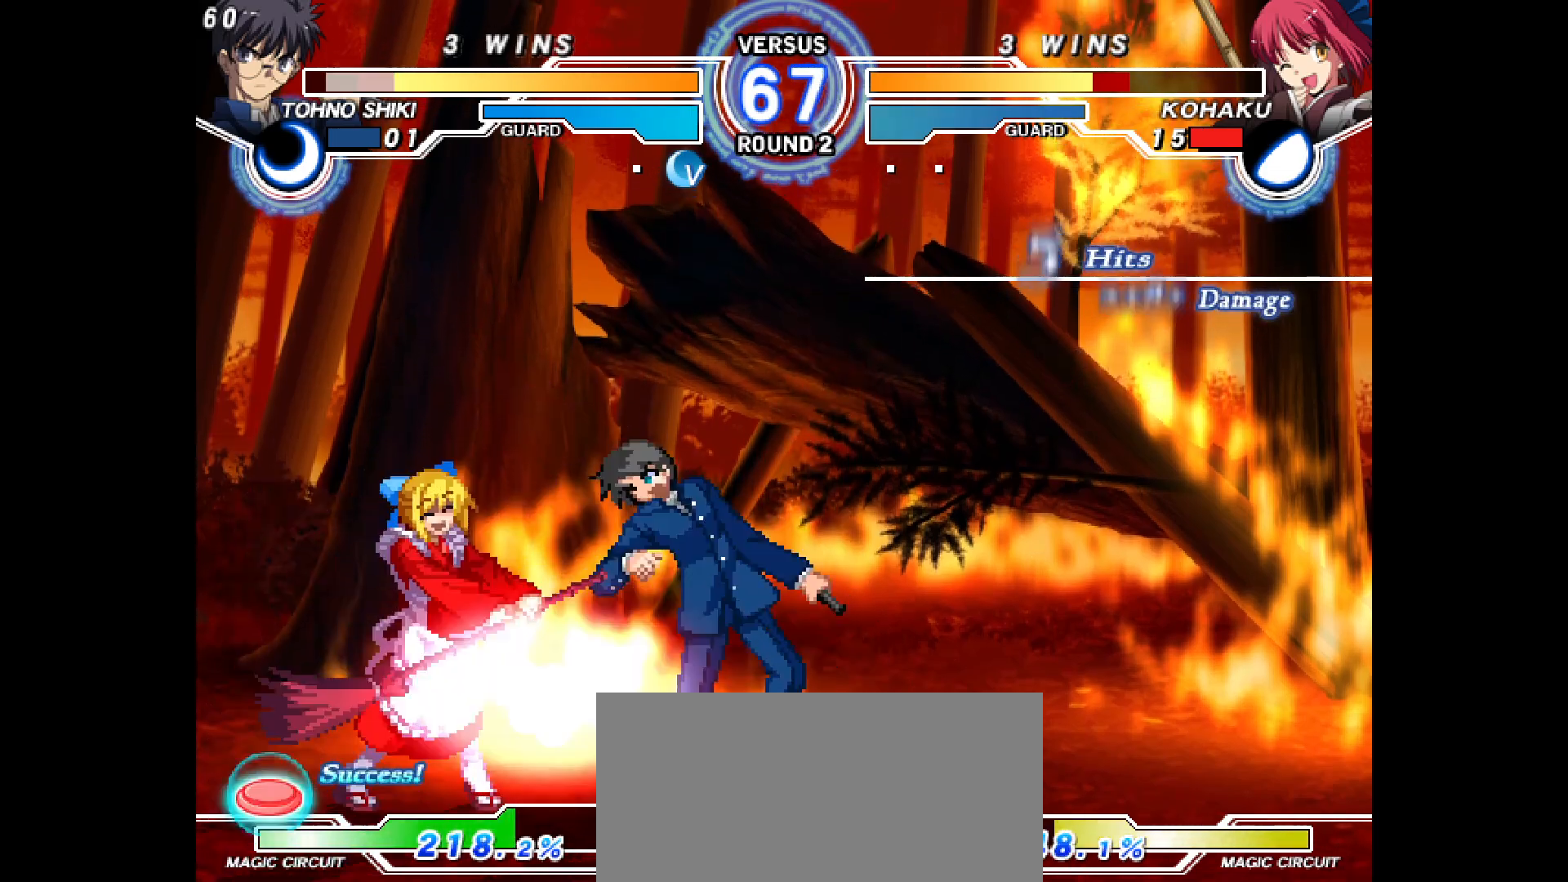
{"buttons": ["CIRCLE"], "events": [[17, "DPAD_RIGHT", "down"], [33, "DPAD_UP", "down"], [117, "DPAD_RIGHT", "up"], [117, "DPAD_UP", "up"], [217, "CIRCLE", "down"]]}
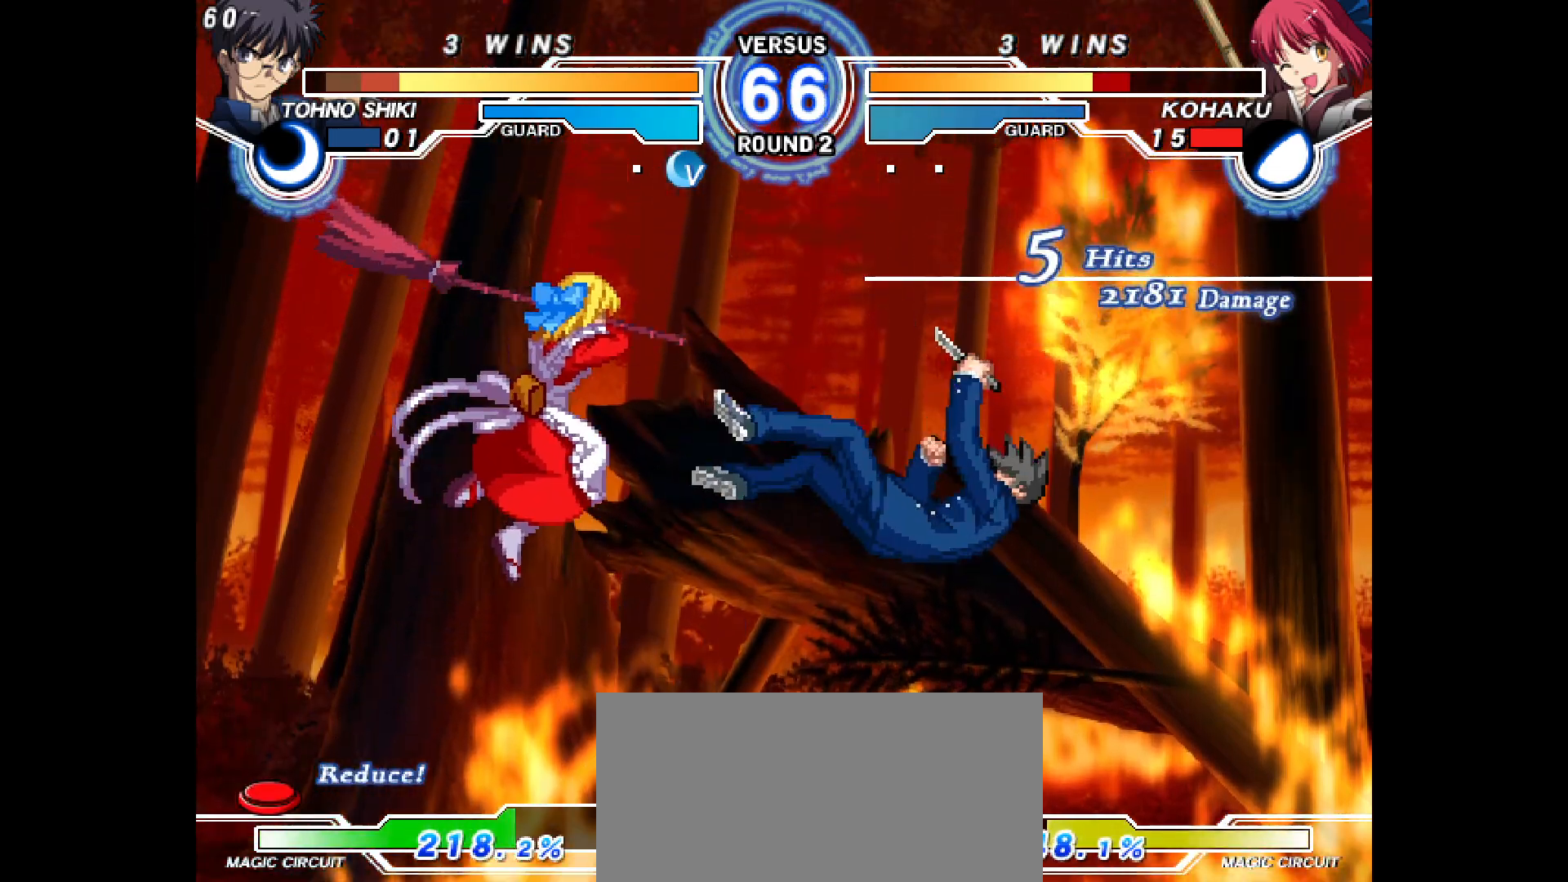
{"buttons": ["DPAD_RIGHT"], "events": [[33, "CIRCLE", "up"], [133, "R2", "down"], [183, "R2", "up"], [367, "DPAD_RIGHT", "down"], [383, "DPAD_UP", "down"], [417, "DPAD_UP", "up"]]}
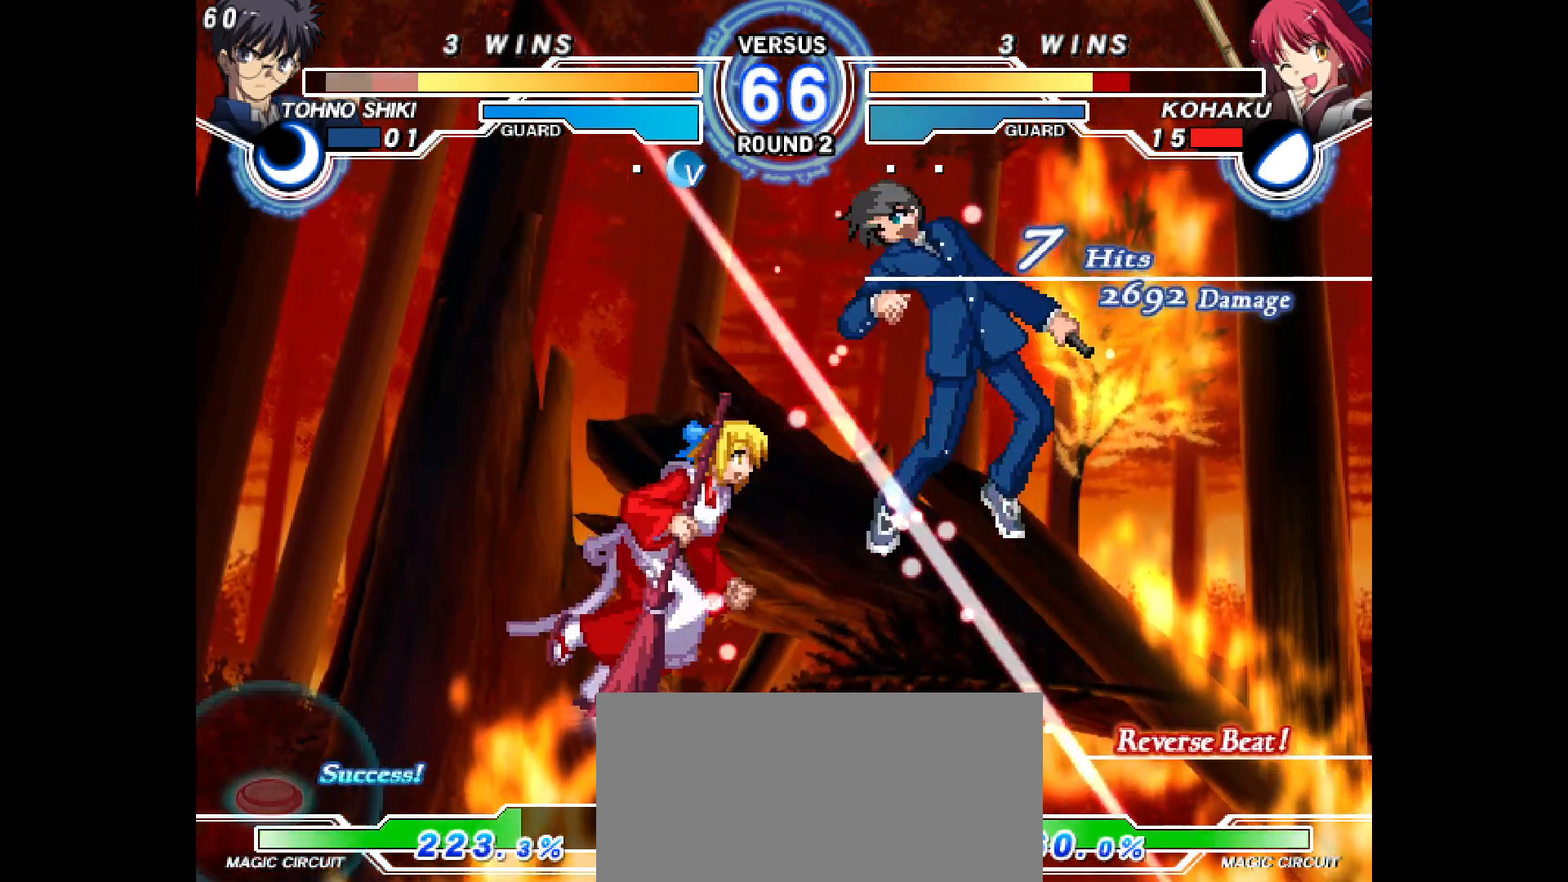
{"buttons": ["DPAD_RIGHT"], "events": [[50, "R2", "down"], [100, "R2", "up"], [250, "CIRCLE", "down"], [300, "CIRCLE", "up"]]}
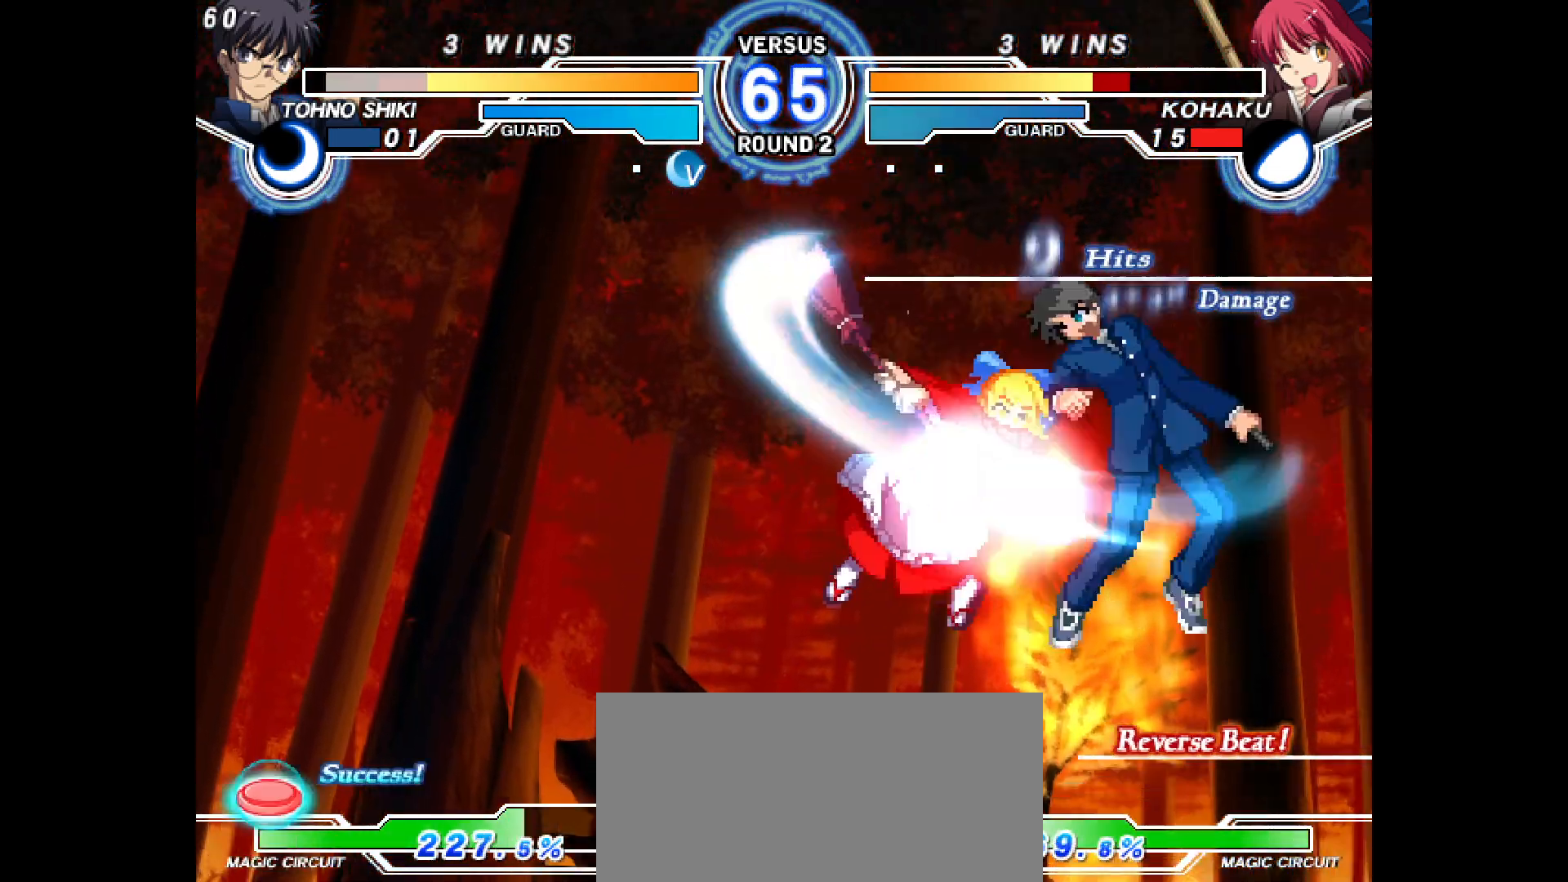
{"buttons": [], "events": [[67, "DPAD_RIGHT", "up"], [117, "DPAD_LEFT", "down"], [167, "CROSS", "down"], [267, "CROSS", "up"], [450, "DPAD_LEFT", "up"]]}
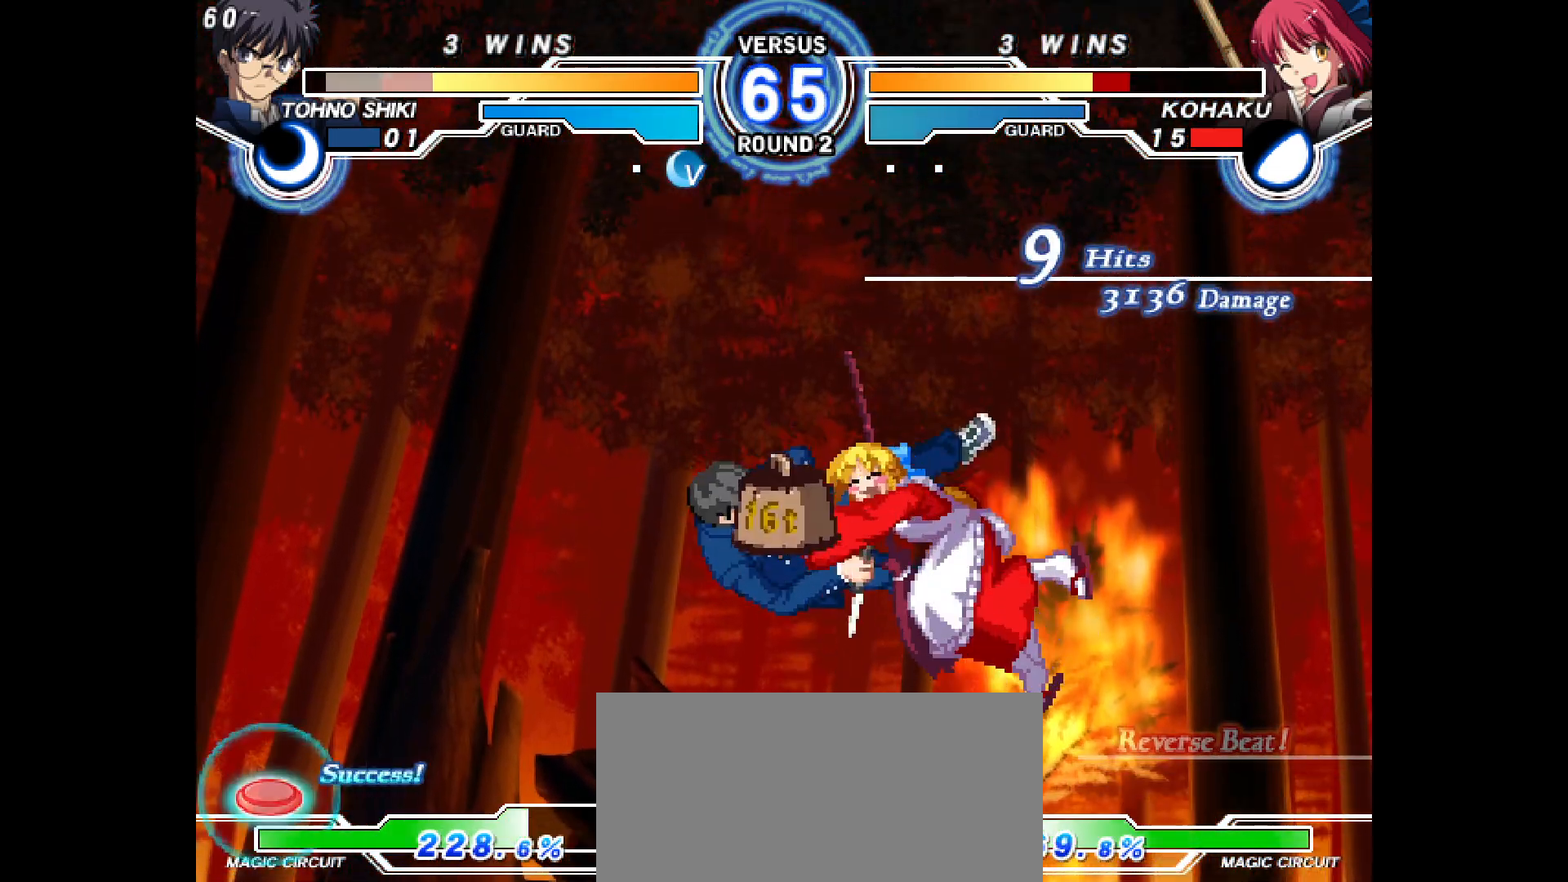
{"buttons": [], "events": []}
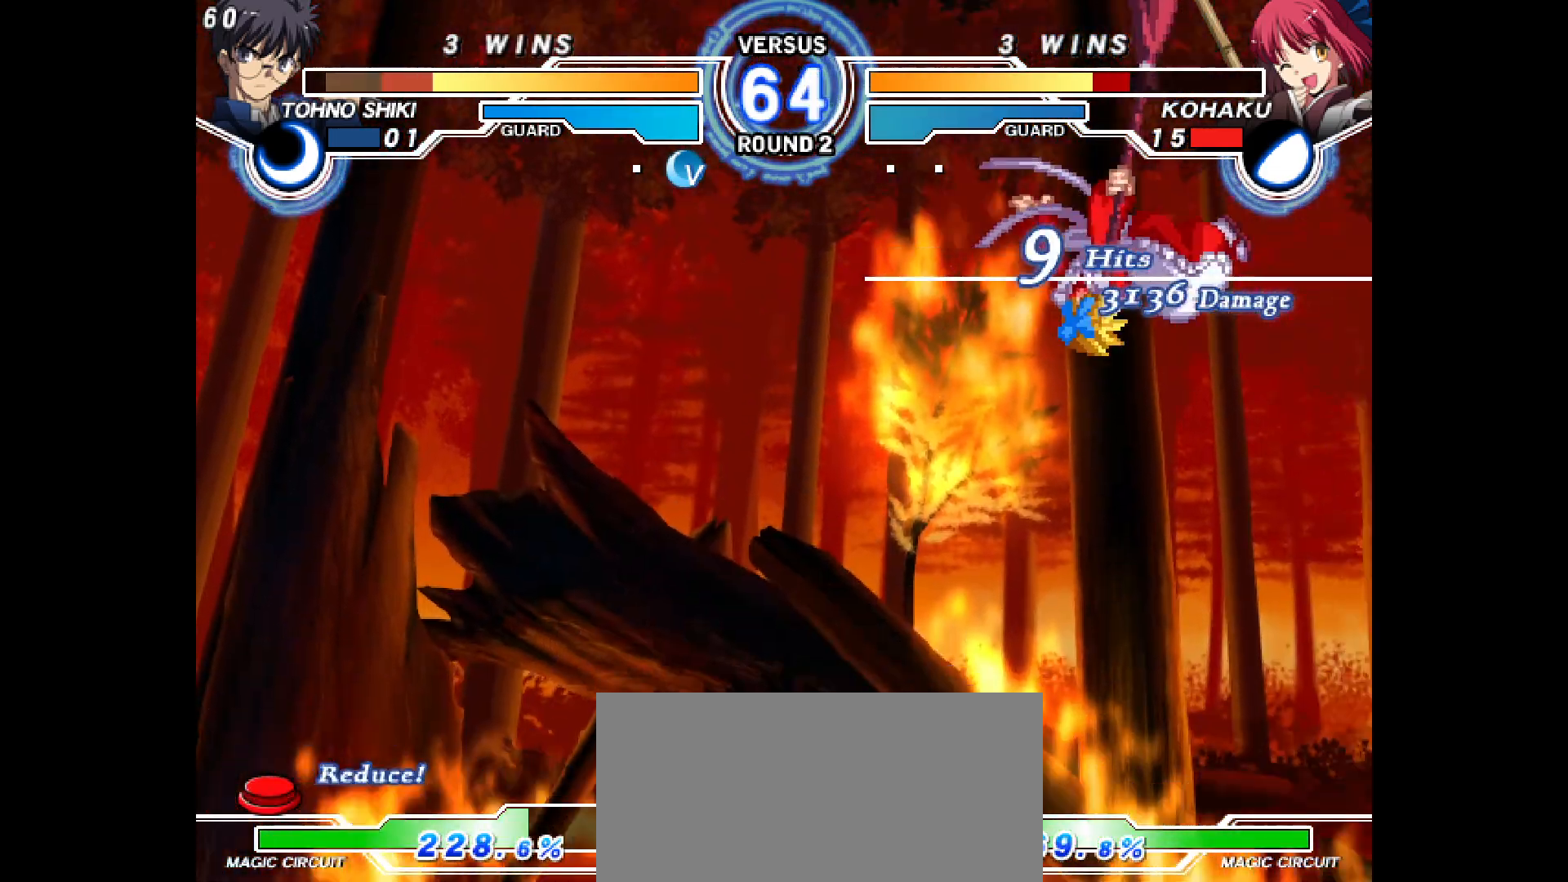
{"buttons": [], "events": []}
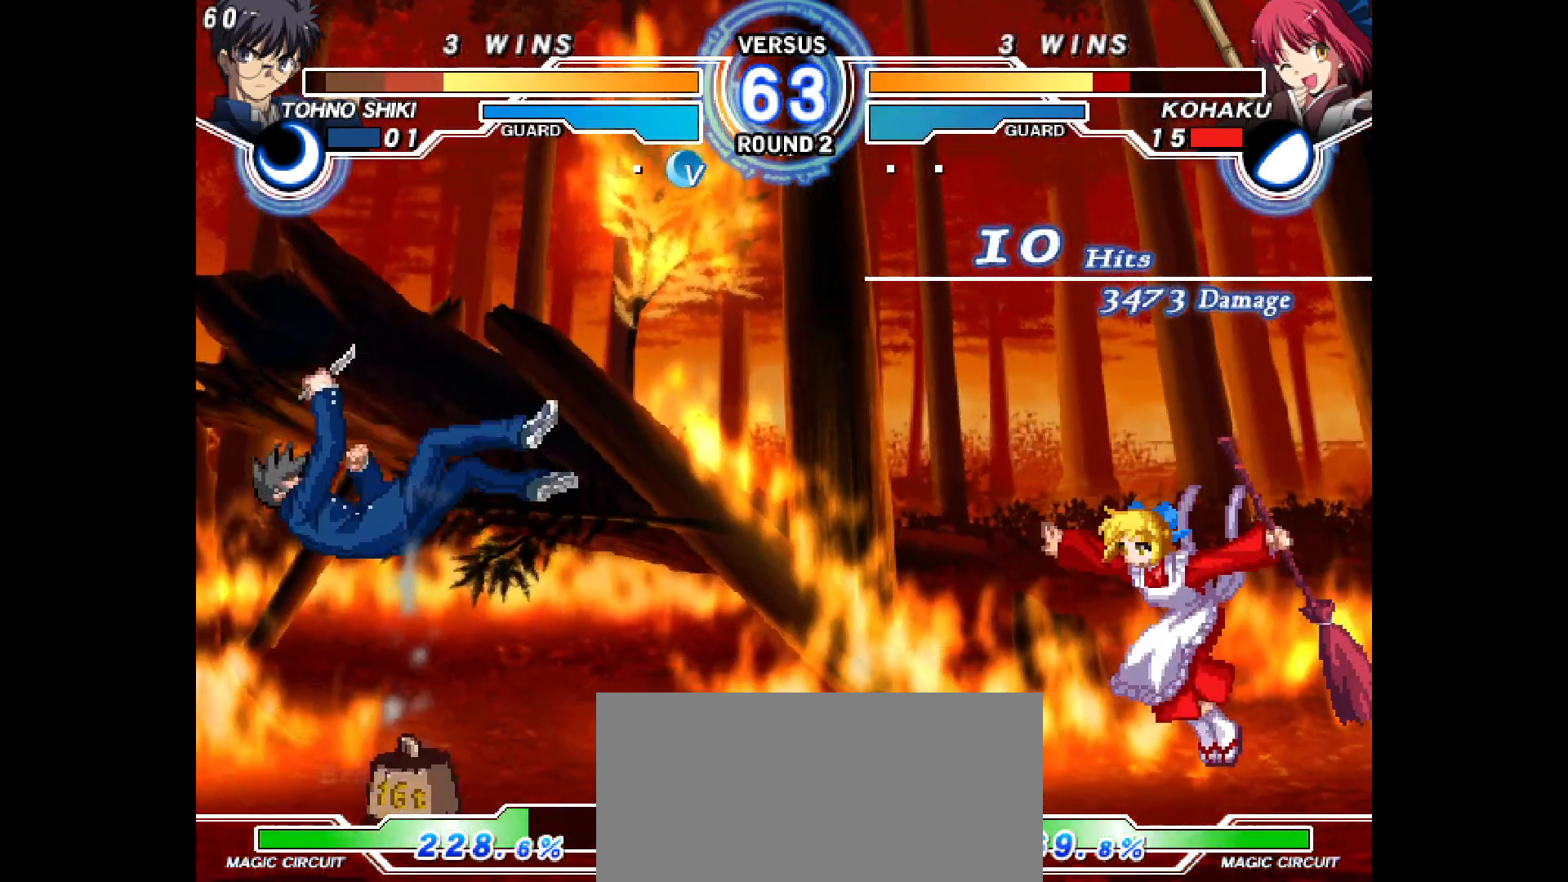
{"buttons": ["DPAD_LEFT"], "events": [[283, "DPAD_LEFT", "down"], [367, "DPAD_LEFT", "up"], [433, "DPAD_LEFT", "down"]]}